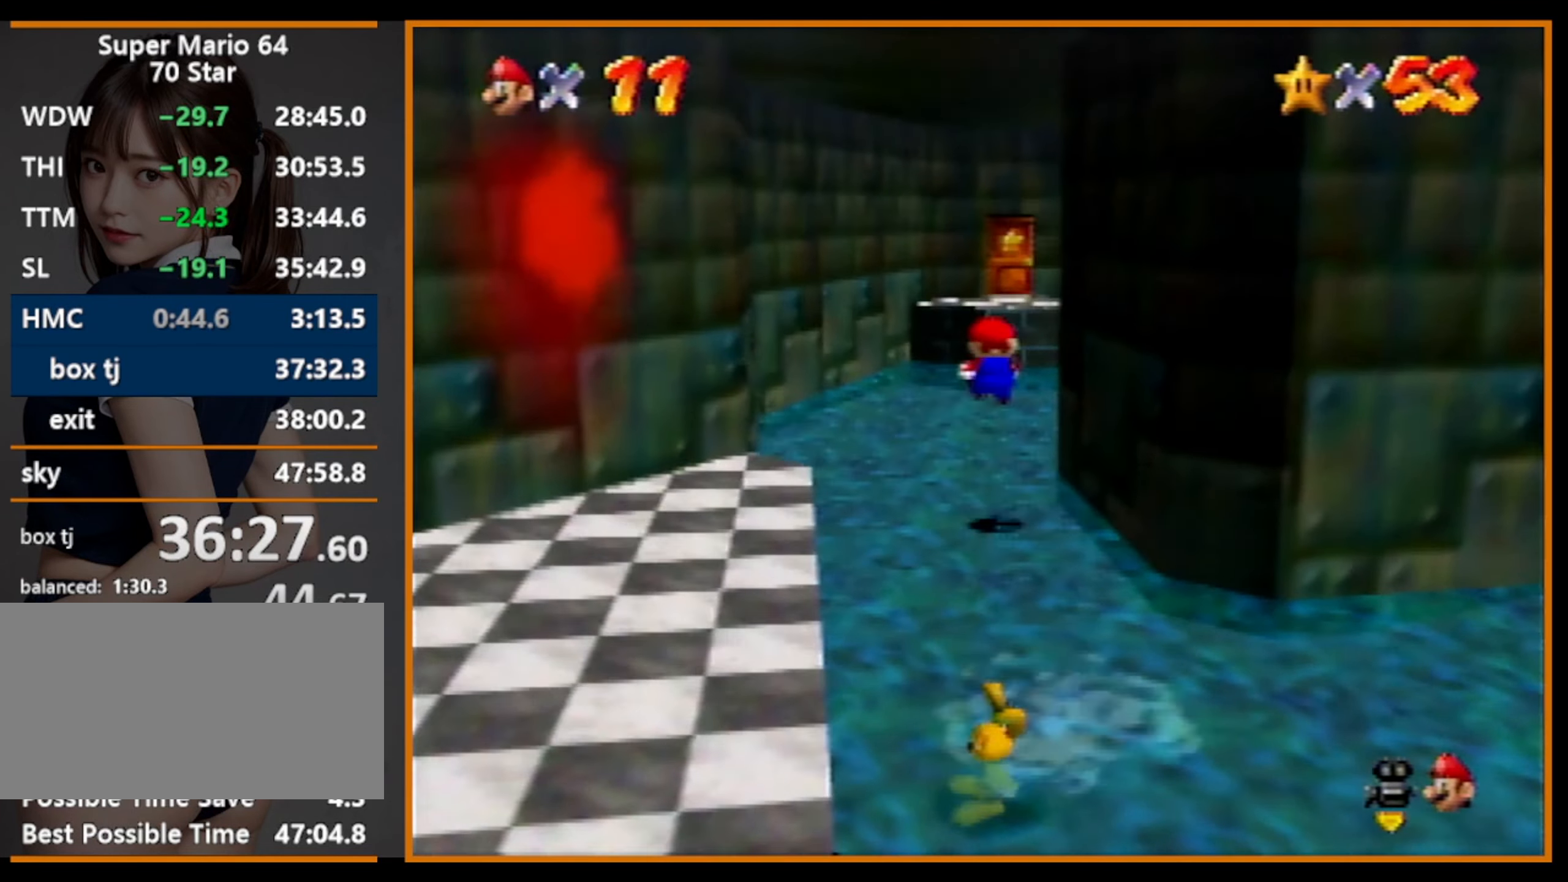
Gameplay with a controller (Nintendo layout); each line is a JSON object with the inputs held at the frame after it. "events" lists button and stick changes between this image and that frame as [ms after this image, input, new state], when the widget could be followed in between. Not read: L1 L3 R3.
{"buttons": ["A", "Z"], "left_stick": "up-right", "events": [[433, "left_stick", "up-right"], [466, "A", "down"]]}
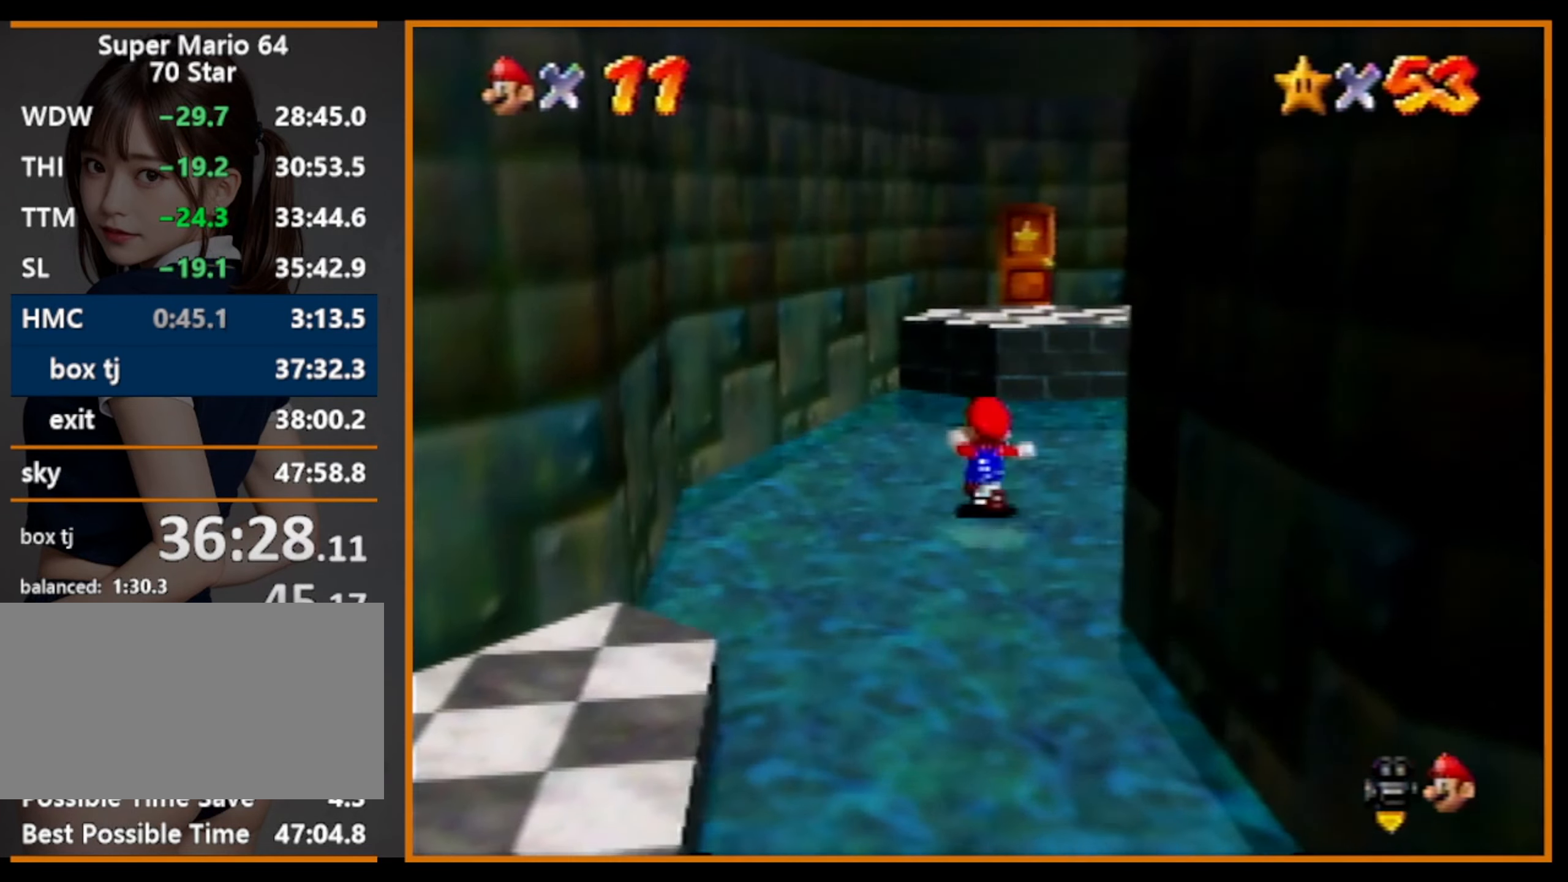
{"buttons": ["Z"], "left_stick": "right", "events": [[166, "A", "up"], [433, "left_stick", "right"]]}
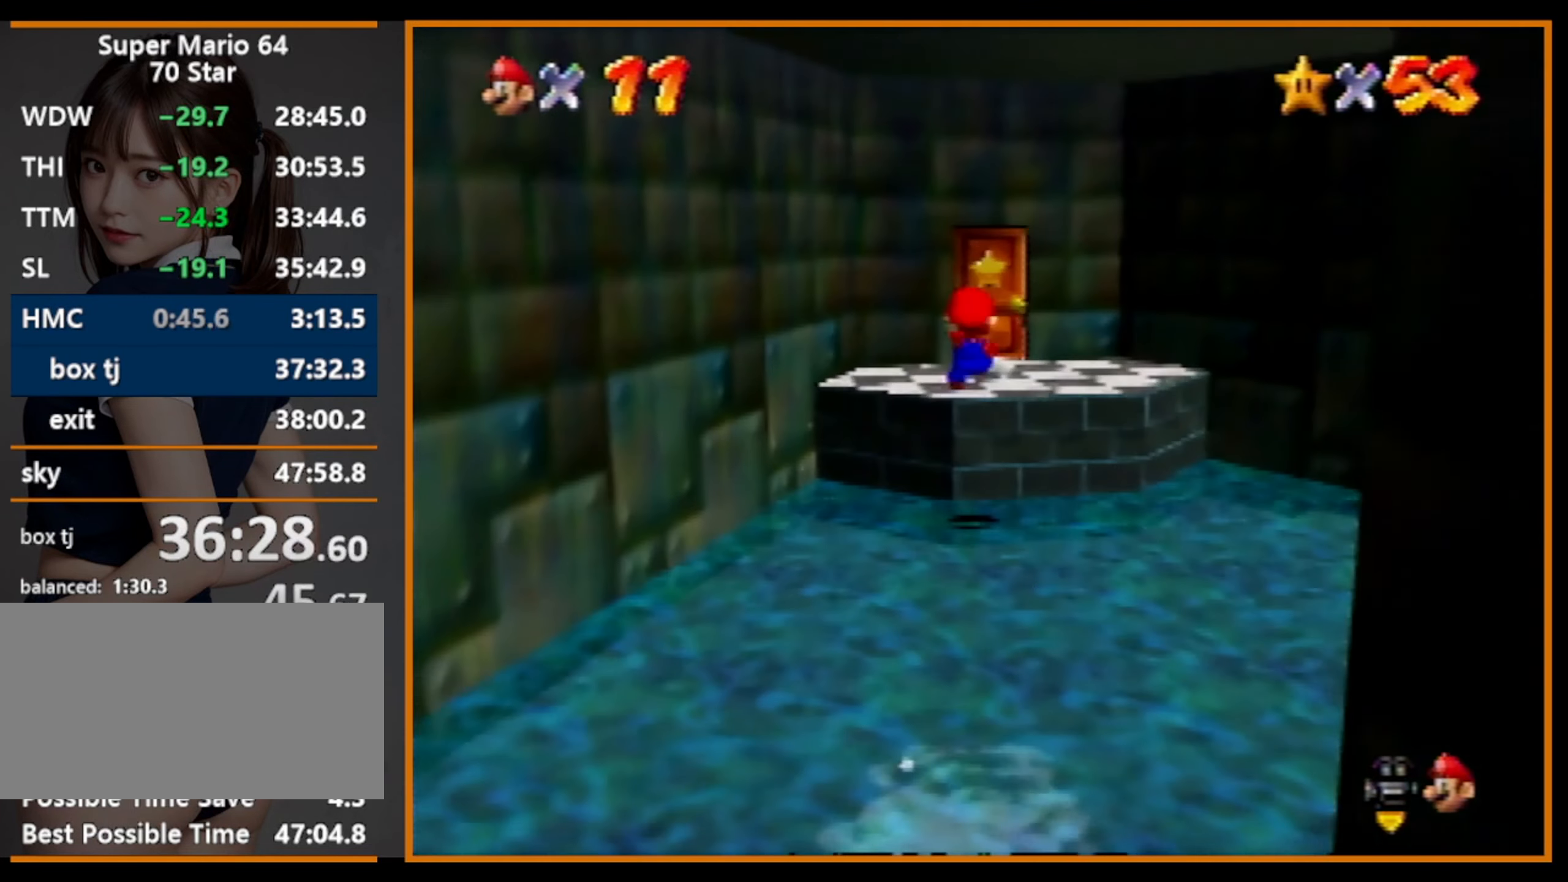
{"buttons": [], "left_stick": "up", "events": [[100, "Z", "up"], [266, "left_stick", "up-right"], [466, "left_stick", "up"]]}
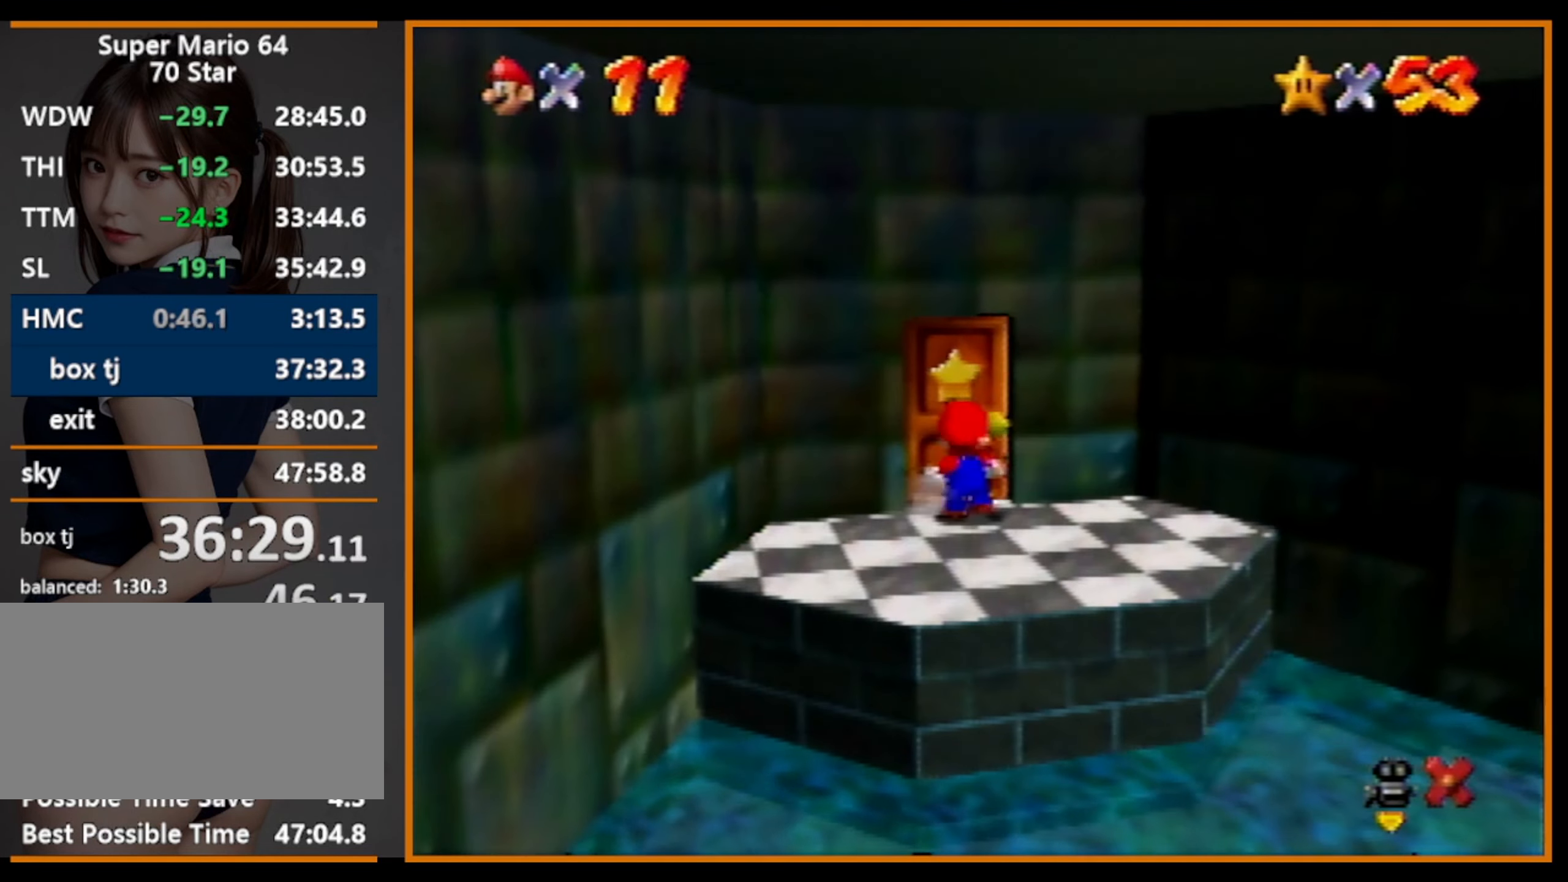
{"buttons": [], "left_stick": "up-right", "events": [[333, "left_stick", "up-right"]]}
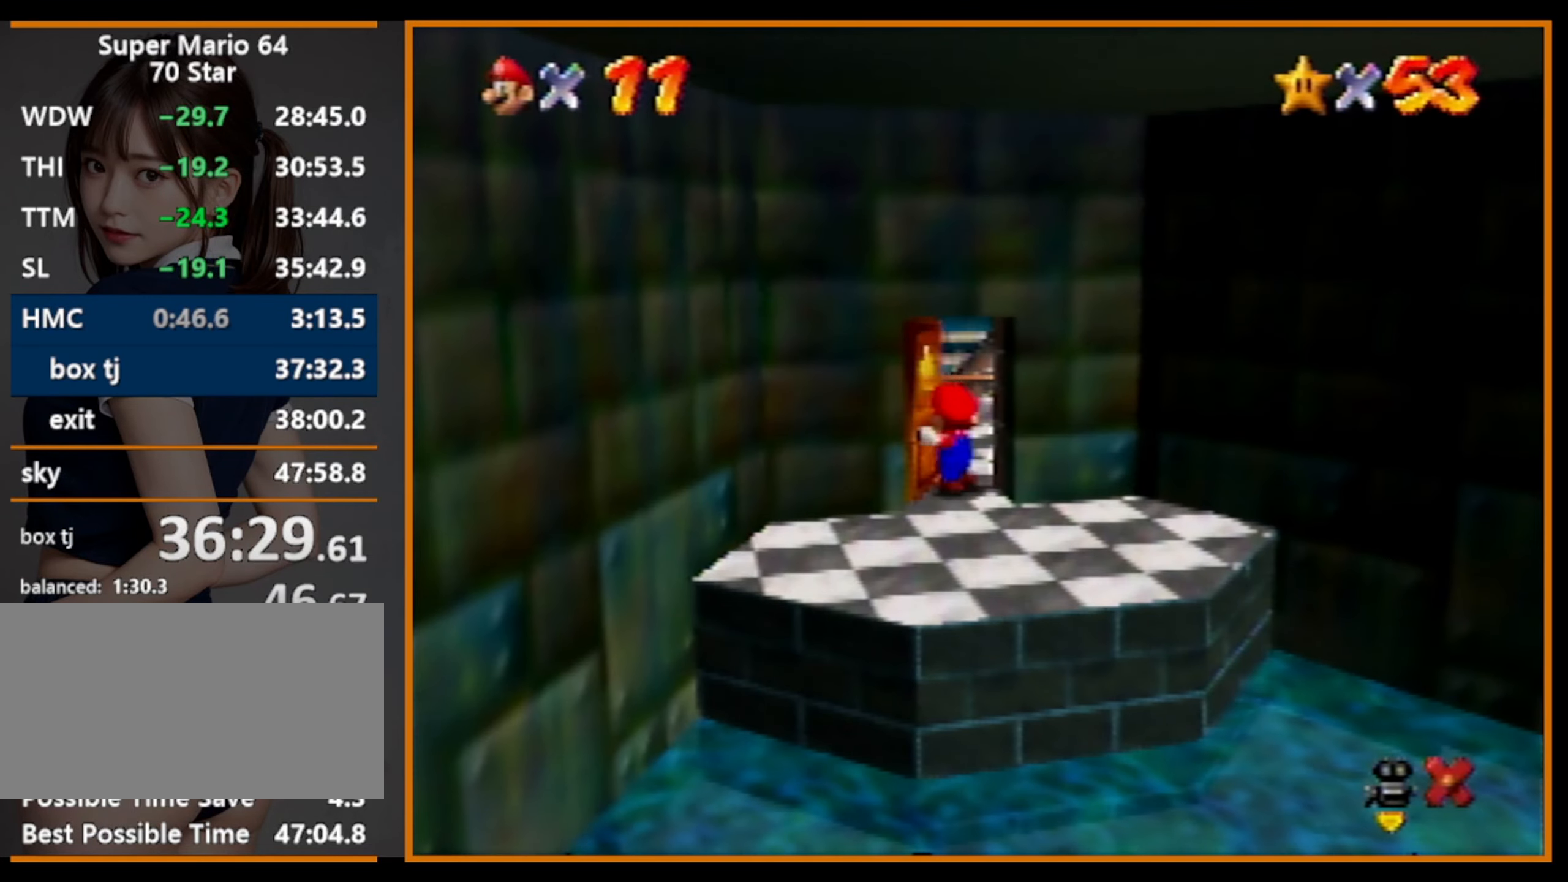
{"buttons": [], "left_stick": "up-right", "events": []}
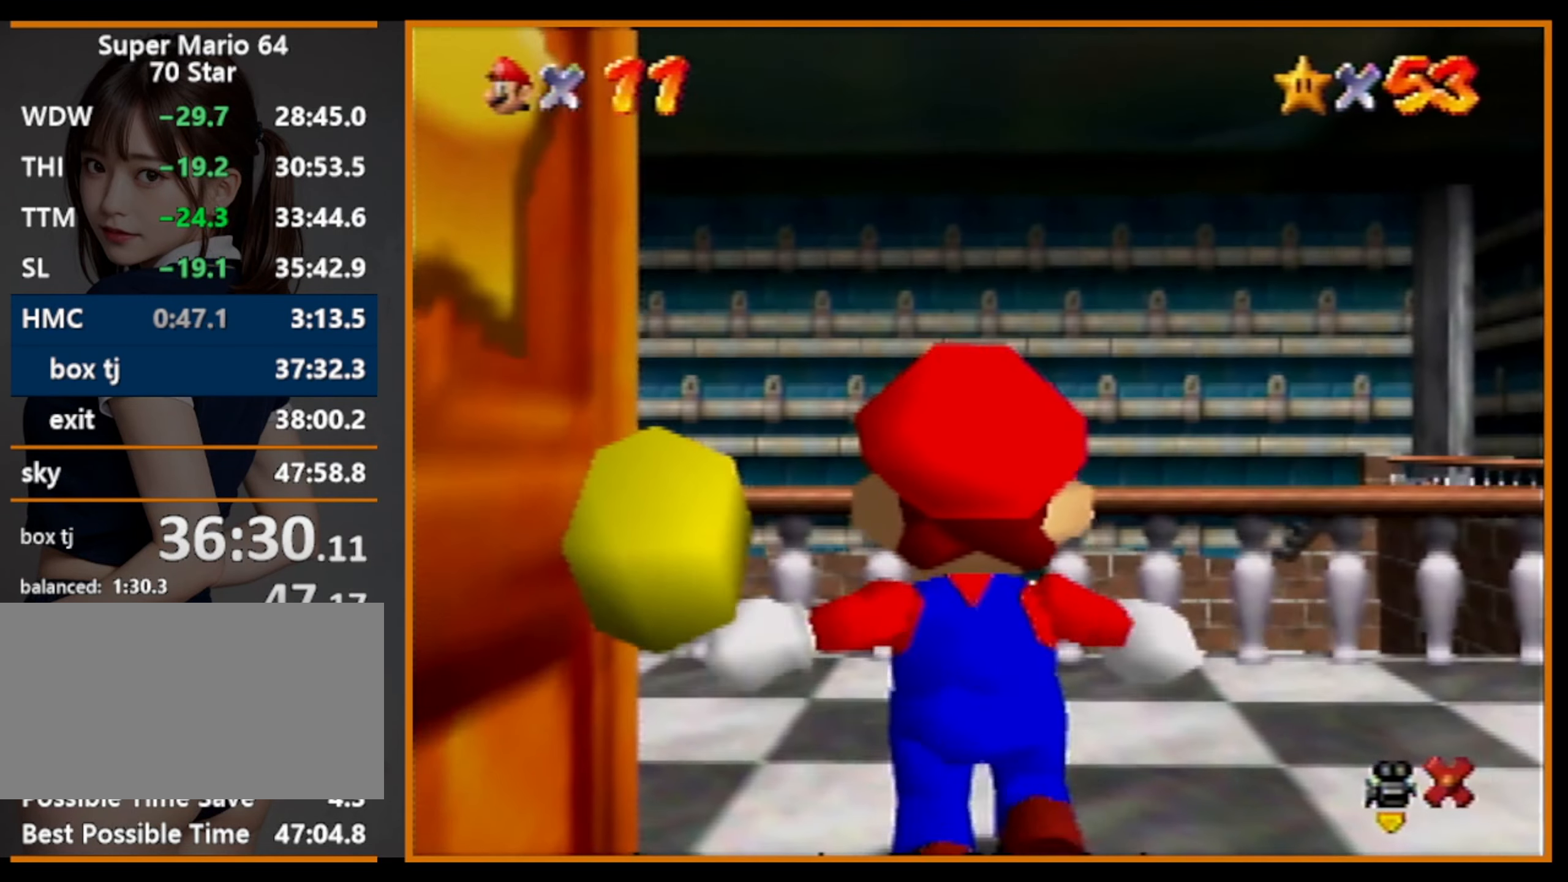
{"buttons": [], "left_stick": "up-right", "events": []}
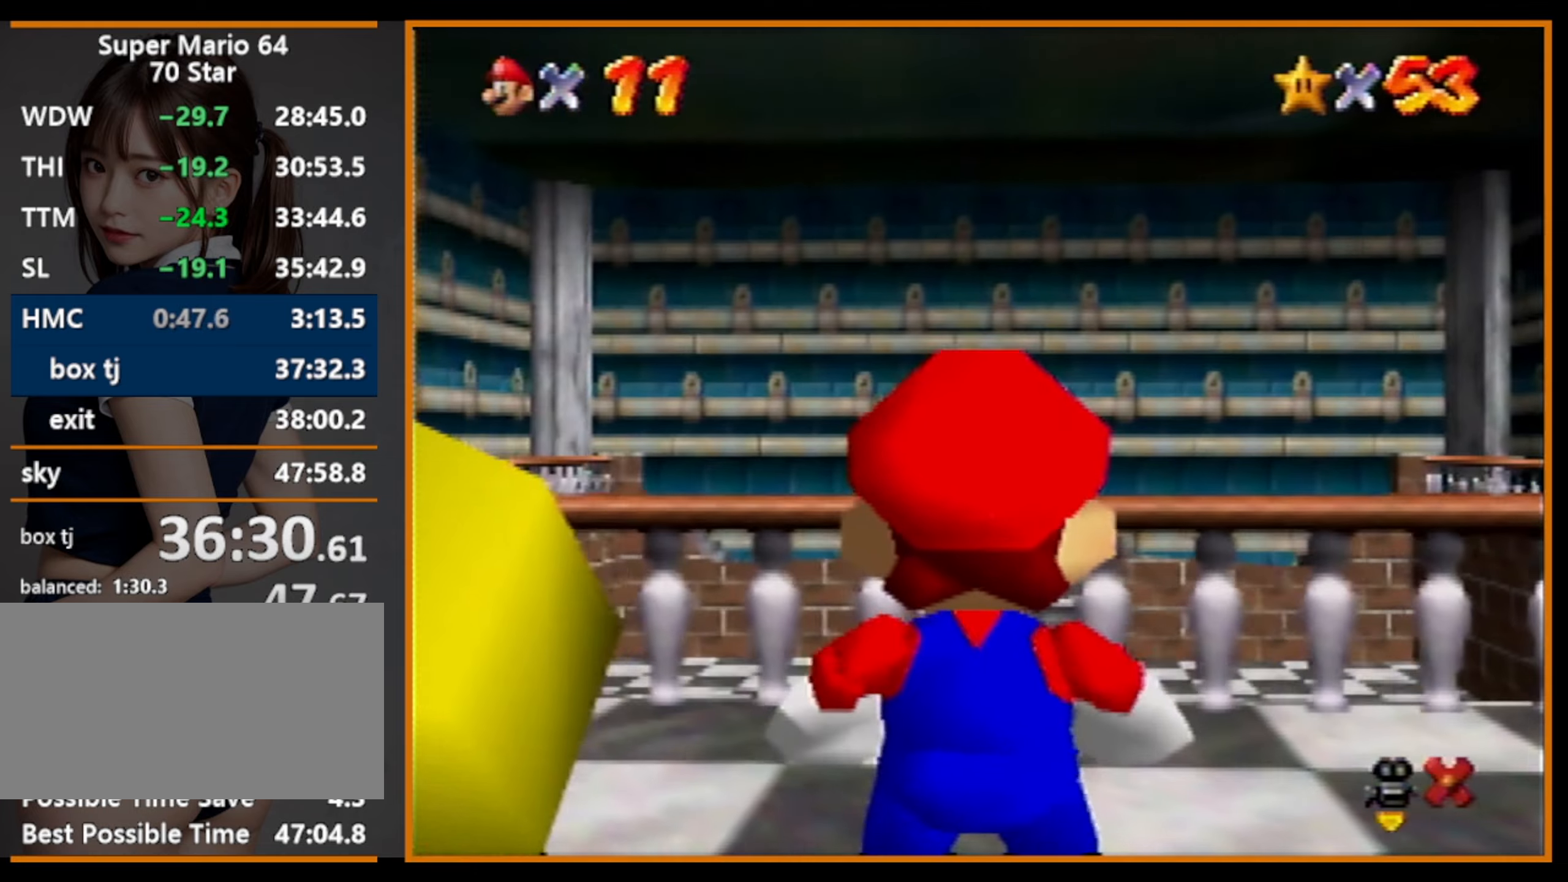
{"buttons": [], "left_stick": "up-right", "events": []}
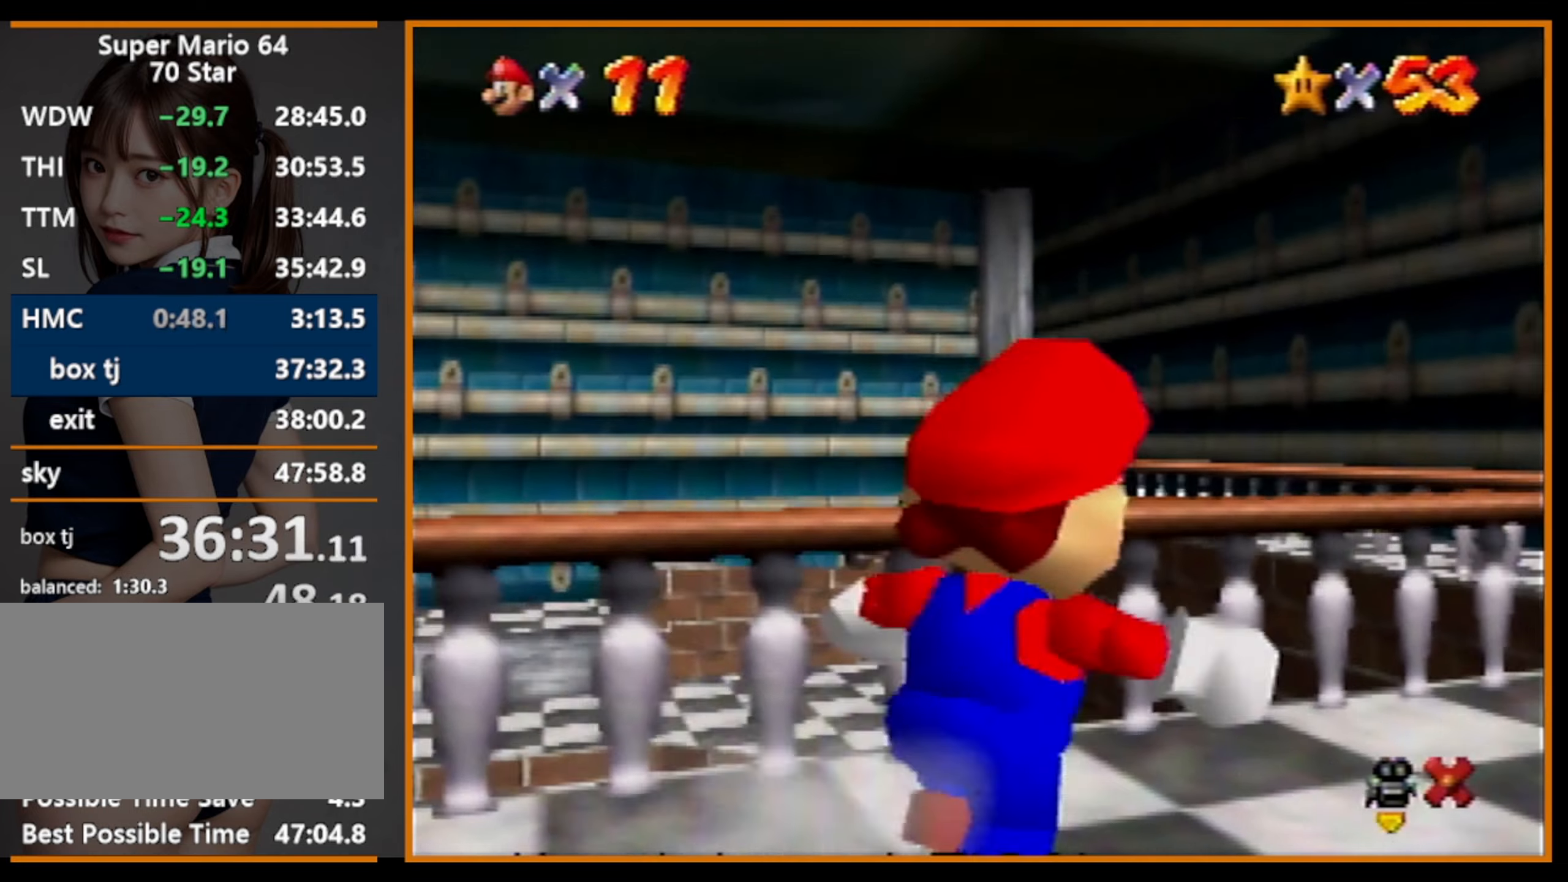
{"buttons": [], "left_stick": "up-left", "events": [[100, "A", "down"], [234, "A", "up"], [234, "left_stick", "up"], [367, "C_LEFT", "down"], [434, "left_stick", "up-left"], [500, "C_LEFT", "up"]]}
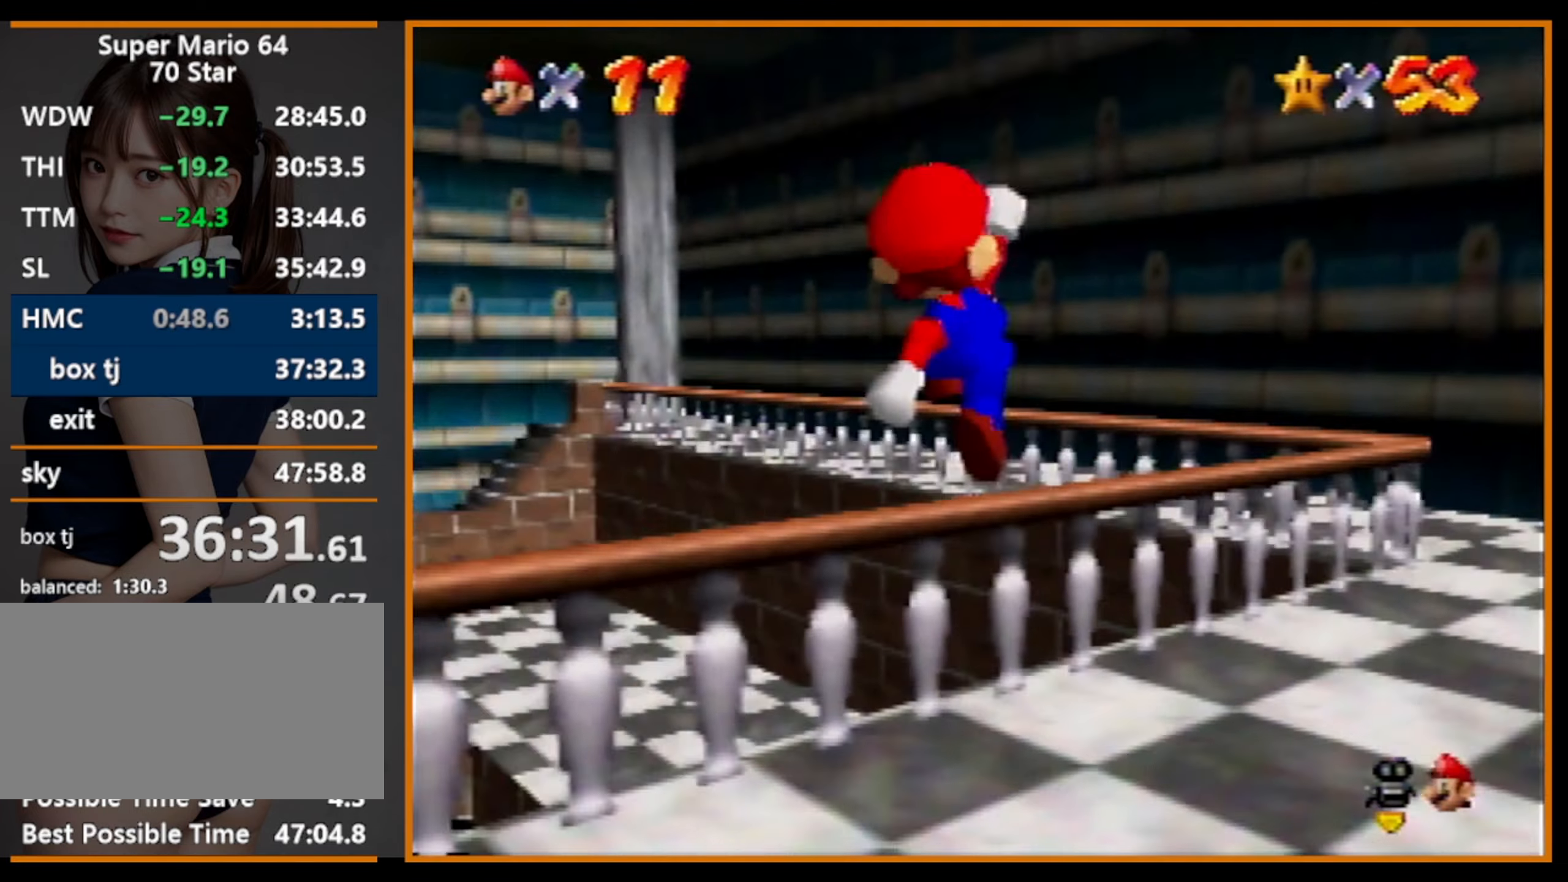
{"buttons": [], "left_stick": "center", "events": [[34, "C_LEFT", "down"], [134, "C_LEFT", "up"], [167, "C_LEFT", "down"], [200, "left_stick", "down"], [267, "C_LEFT", "up"], [334, "C_LEFT", "down"], [367, "left_stick", "center"], [434, "C_LEFT", "up"]]}
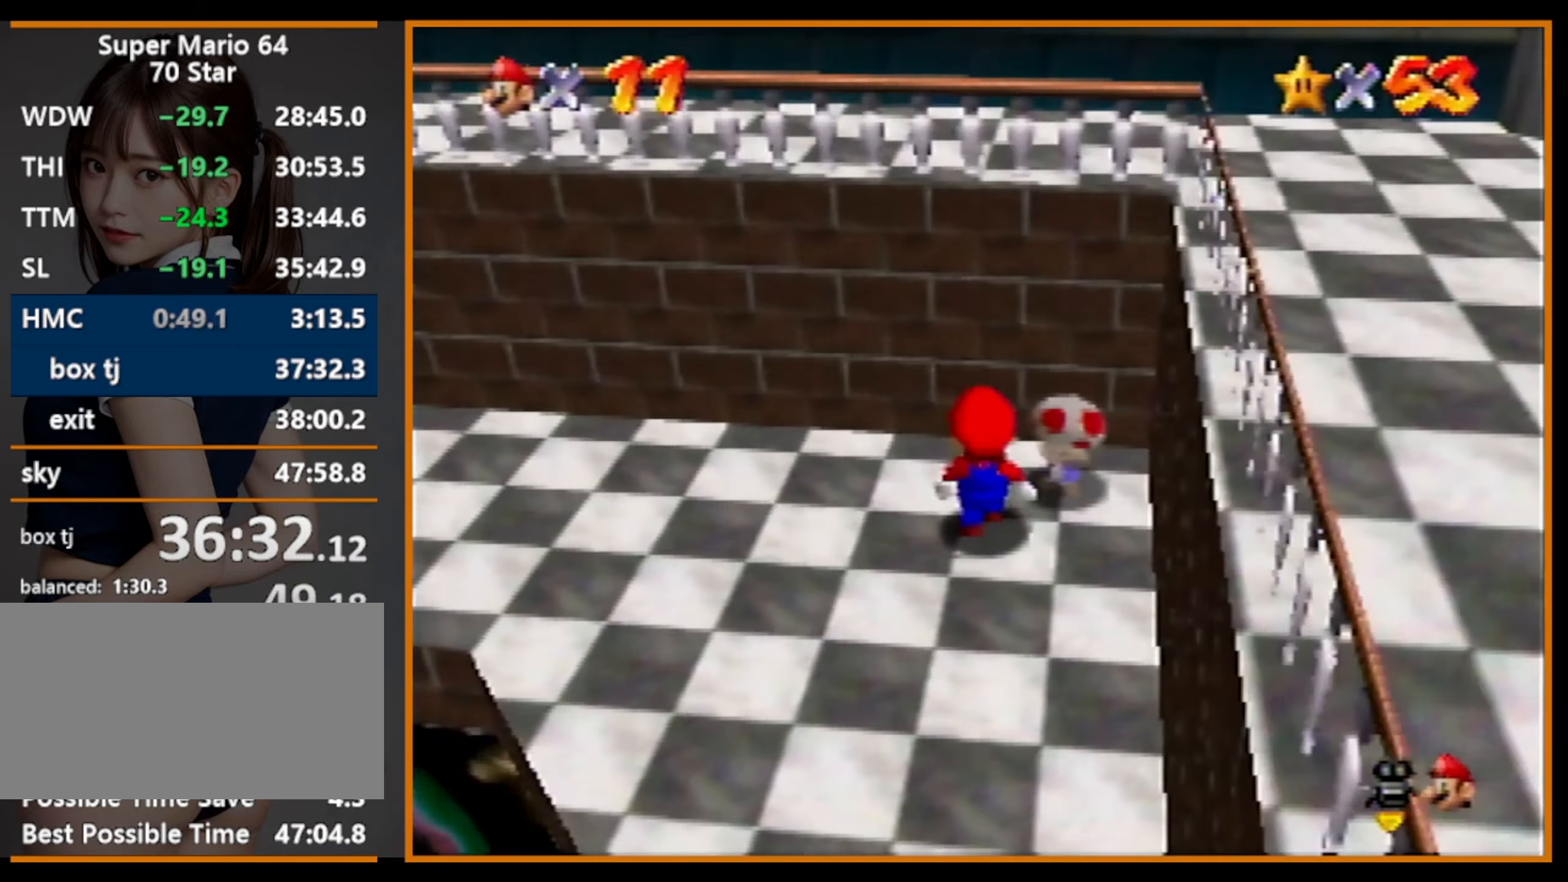
{"buttons": [], "left_stick": "up-right", "events": [[134, "left_stick", "up"], [200, "left_stick", "up-right"]]}
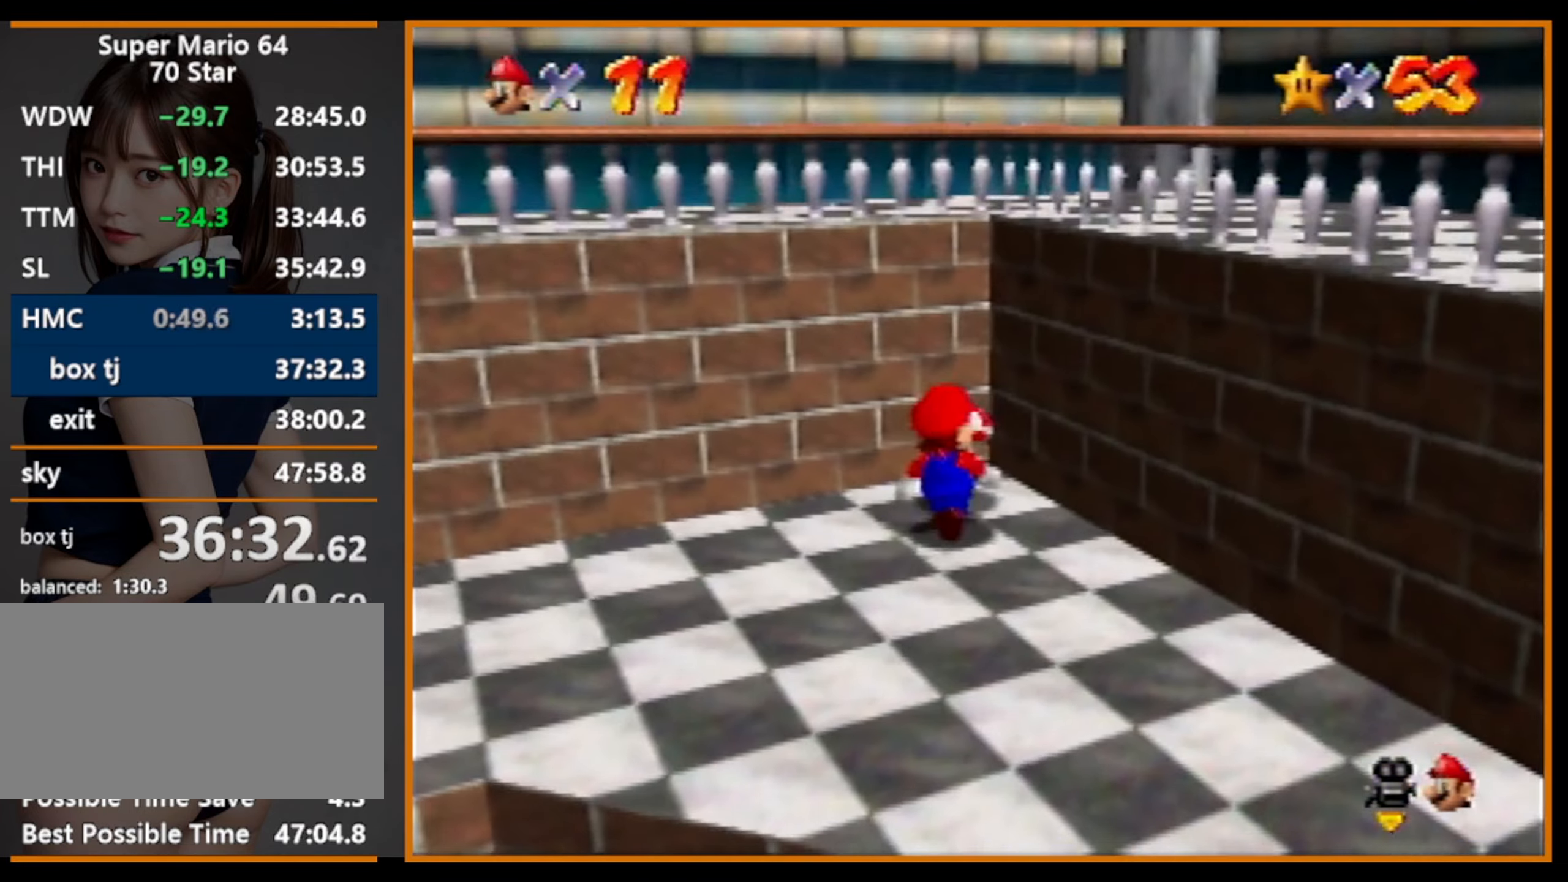
{"buttons": [], "left_stick": "center", "events": [[34, "B", "down"], [100, "B", "up"], [200, "C_LEFT", "down"], [234, "left_stick", "center"], [267, "C_LEFT", "up"], [334, "C_LEFT", "down"], [434, "C_LEFT", "up"]]}
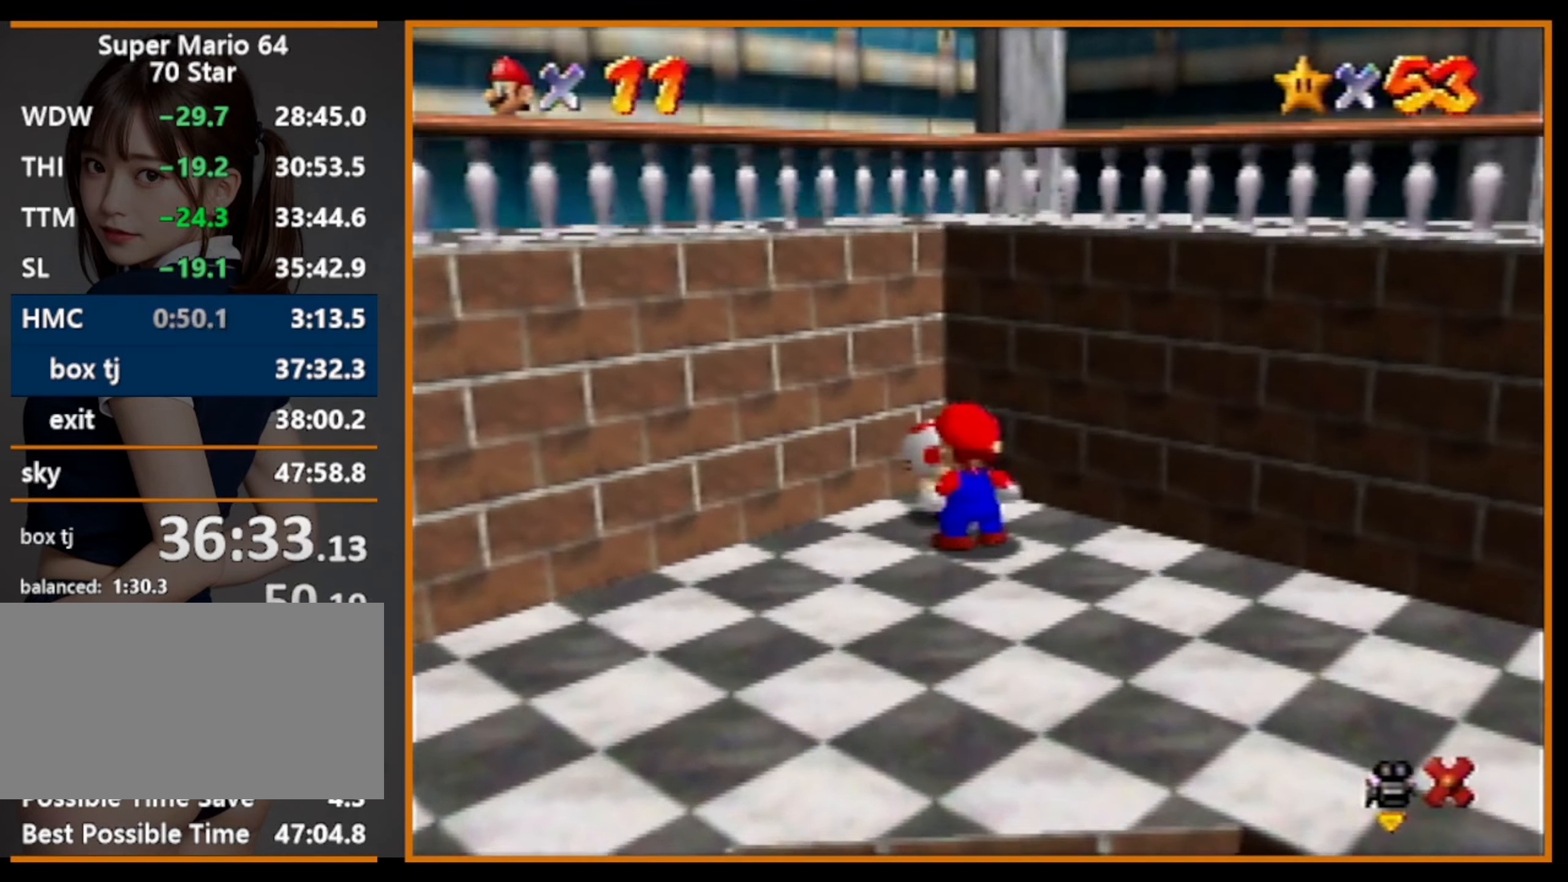
{"buttons": [], "left_stick": "center", "events": []}
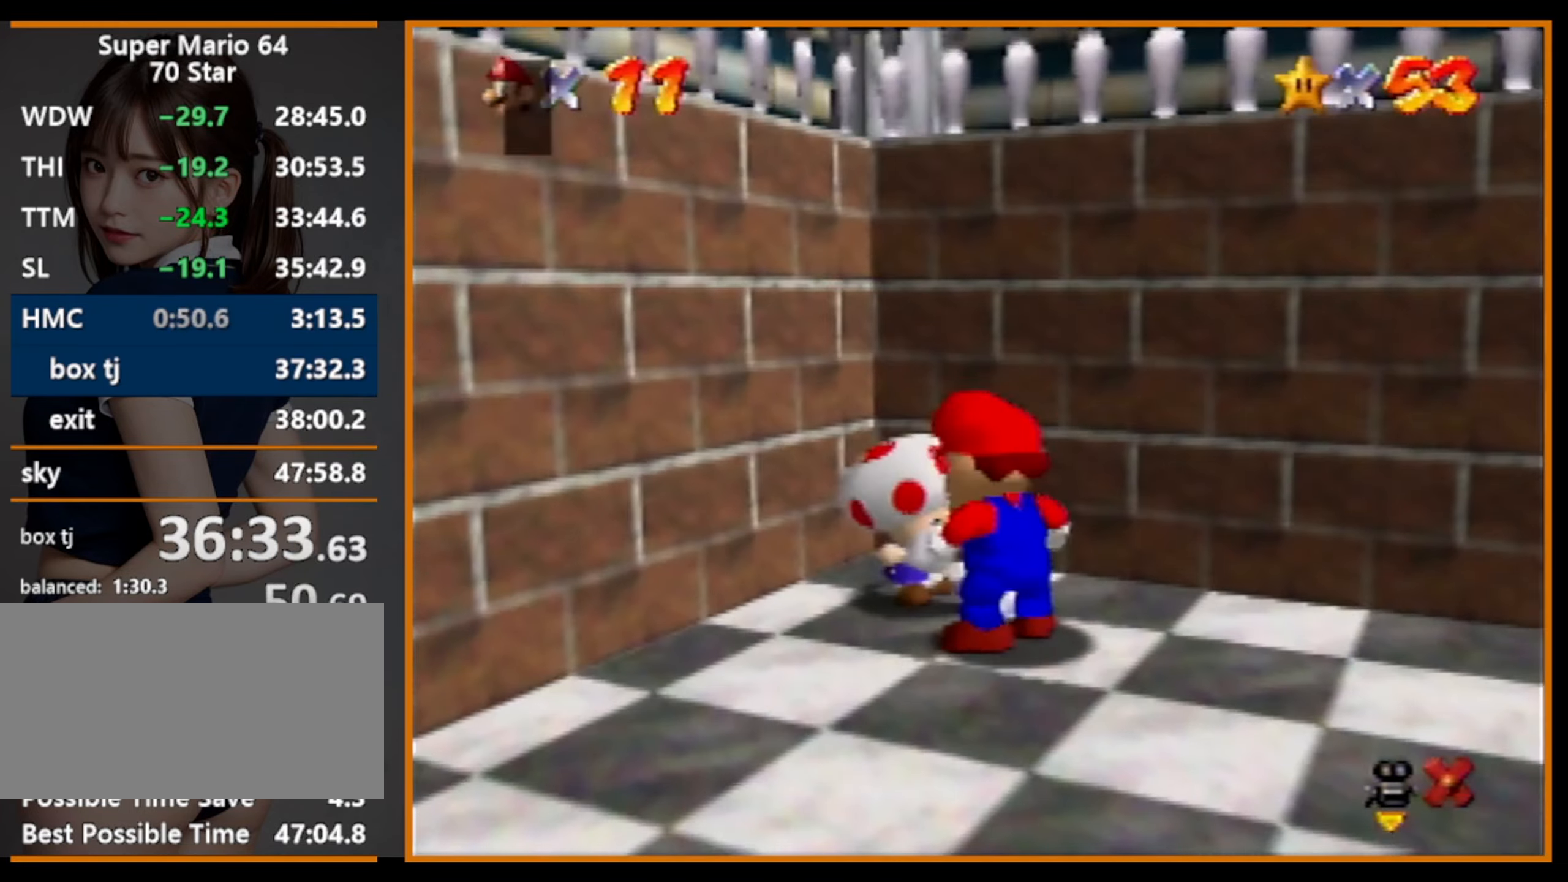
{"buttons": ["A"], "left_stick": "center", "events": [[100, "A", "down"], [100, "B", "down"], [134, "B", "up"], [300, "A", "up"], [434, "A", "down"], [434, "B", "down"], [467, "B", "up"]]}
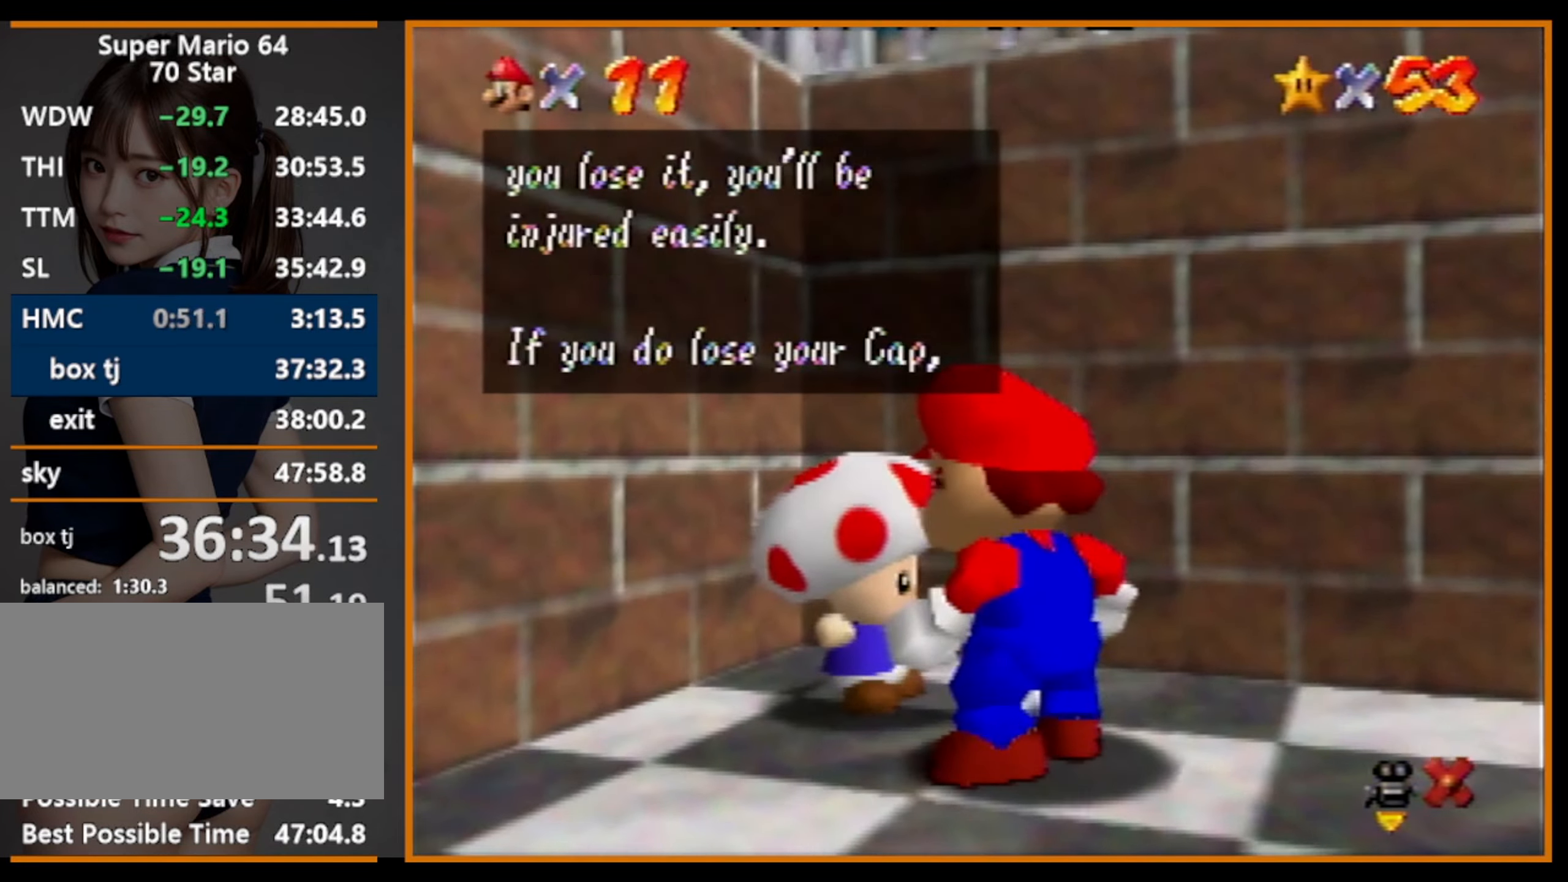
{"buttons": [], "left_stick": "center", "events": [[167, "A", "up"], [300, "B", "down"], [334, "A", "down"], [334, "B", "up"], [500, "A", "up"]]}
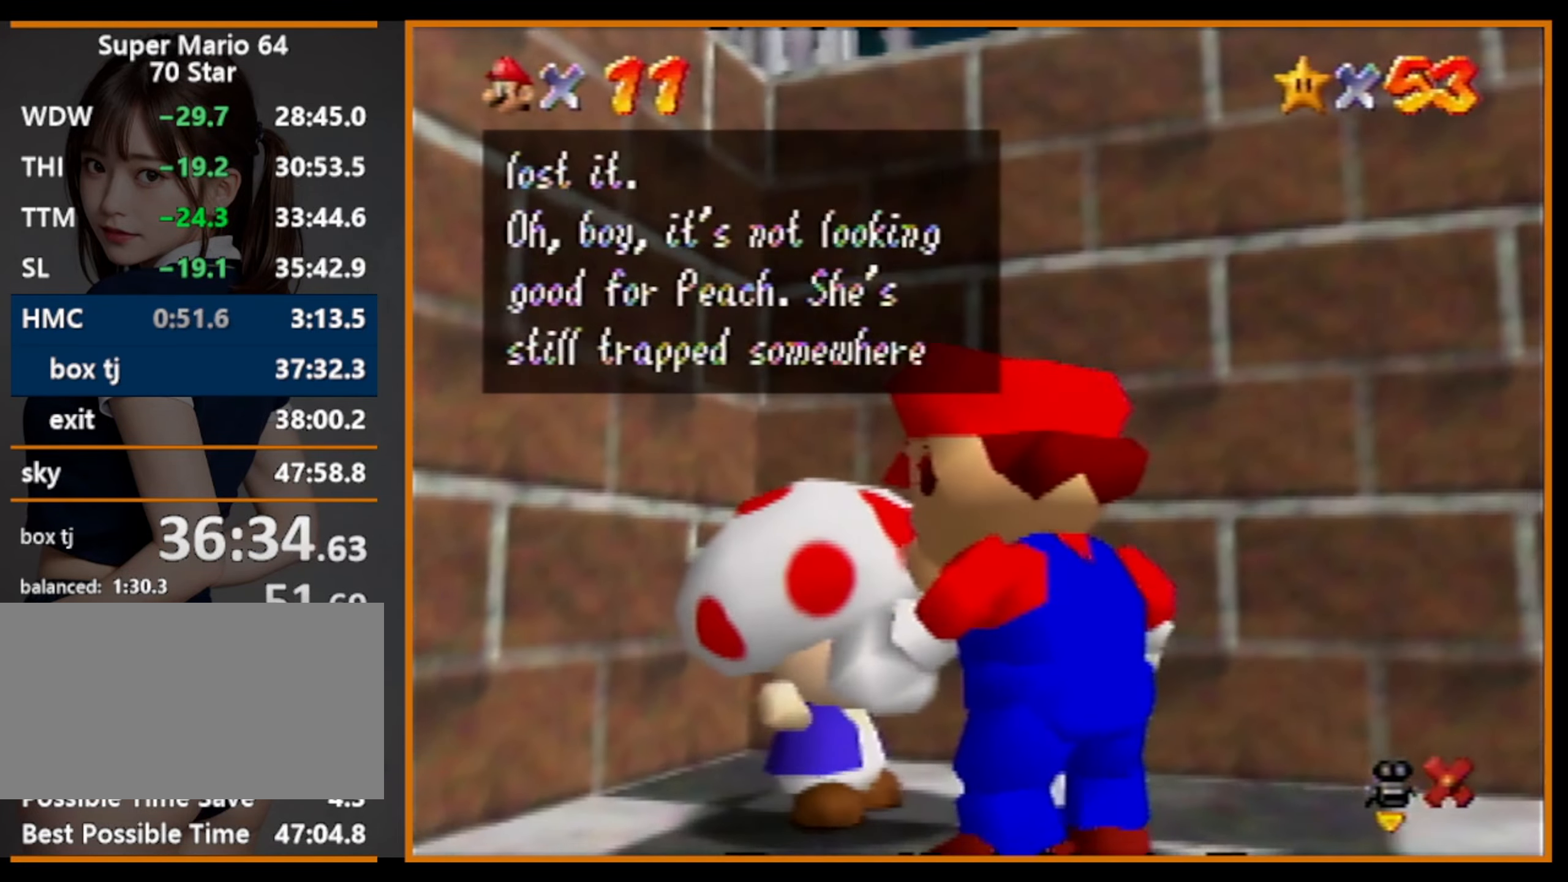
{"buttons": ["A"], "left_stick": "center", "events": [[167, "B", "down"], [200, "A", "down"], [200, "B", "up"], [367, "A", "up"], [467, "B", "down"], [500, "A", "down"], [500, "B", "up"]]}
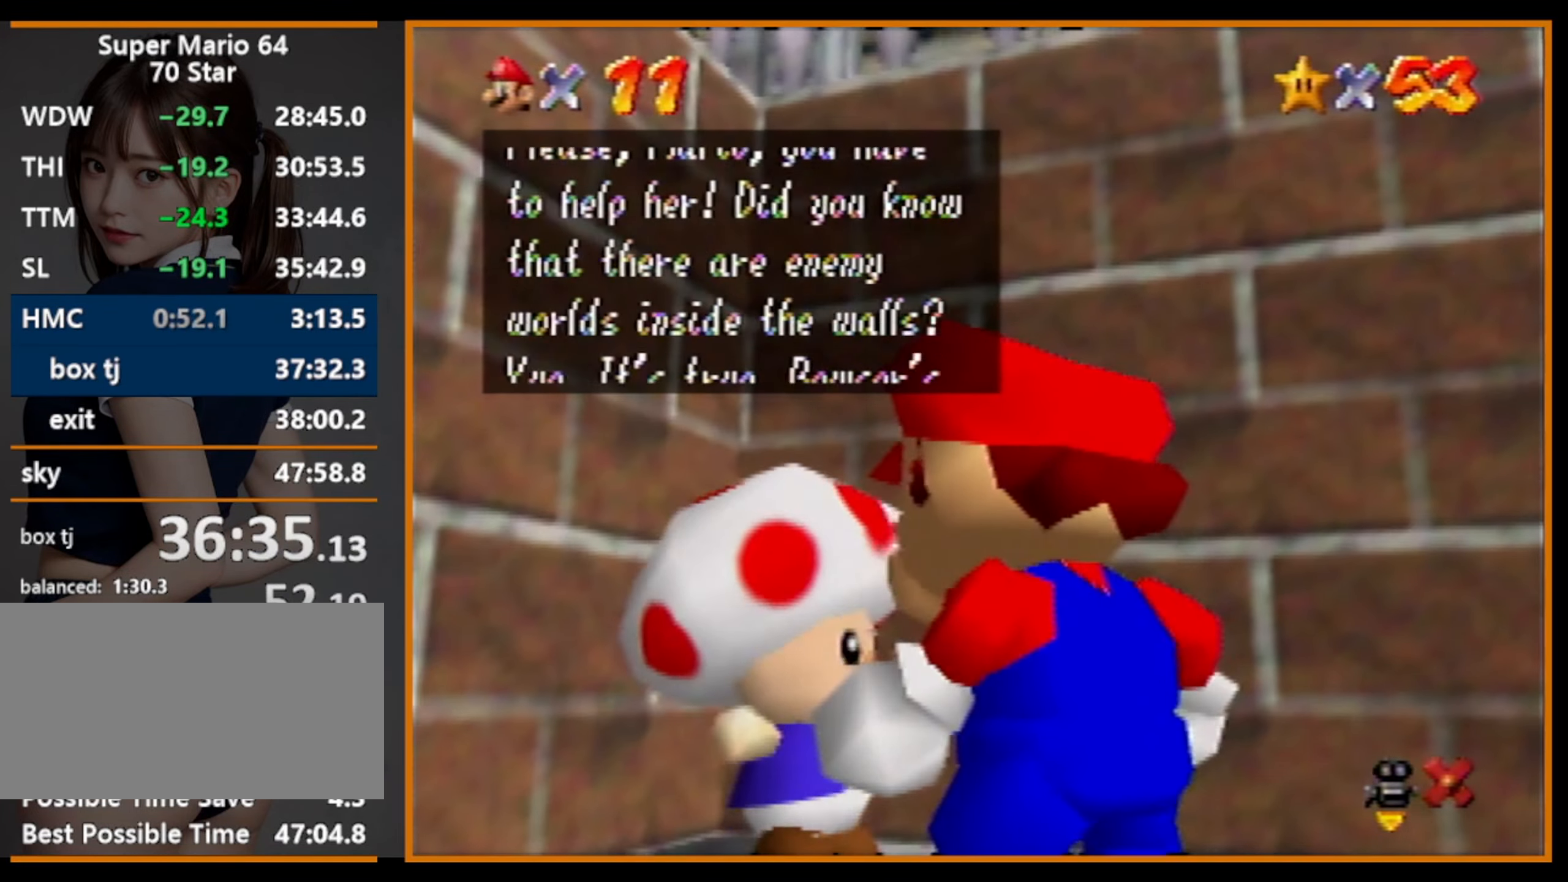
{"buttons": ["A"], "left_stick": "center", "events": [[200, "A", "up"], [300, "B", "down"], [334, "A", "down"], [367, "B", "up"]]}
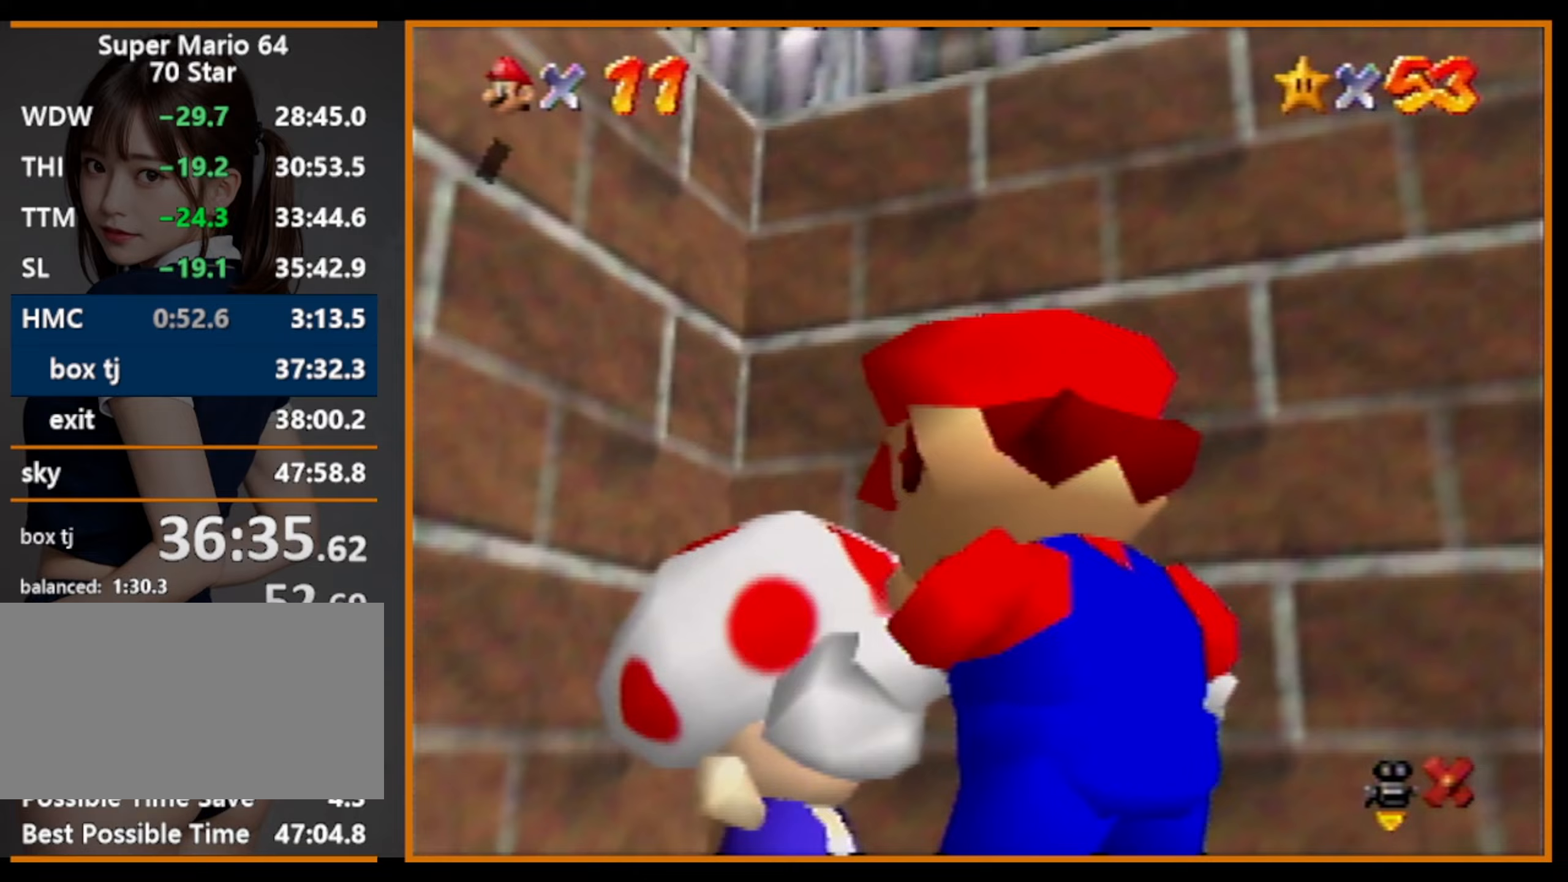
{"buttons": [], "left_stick": "center", "events": [[33, "A", "up"]]}
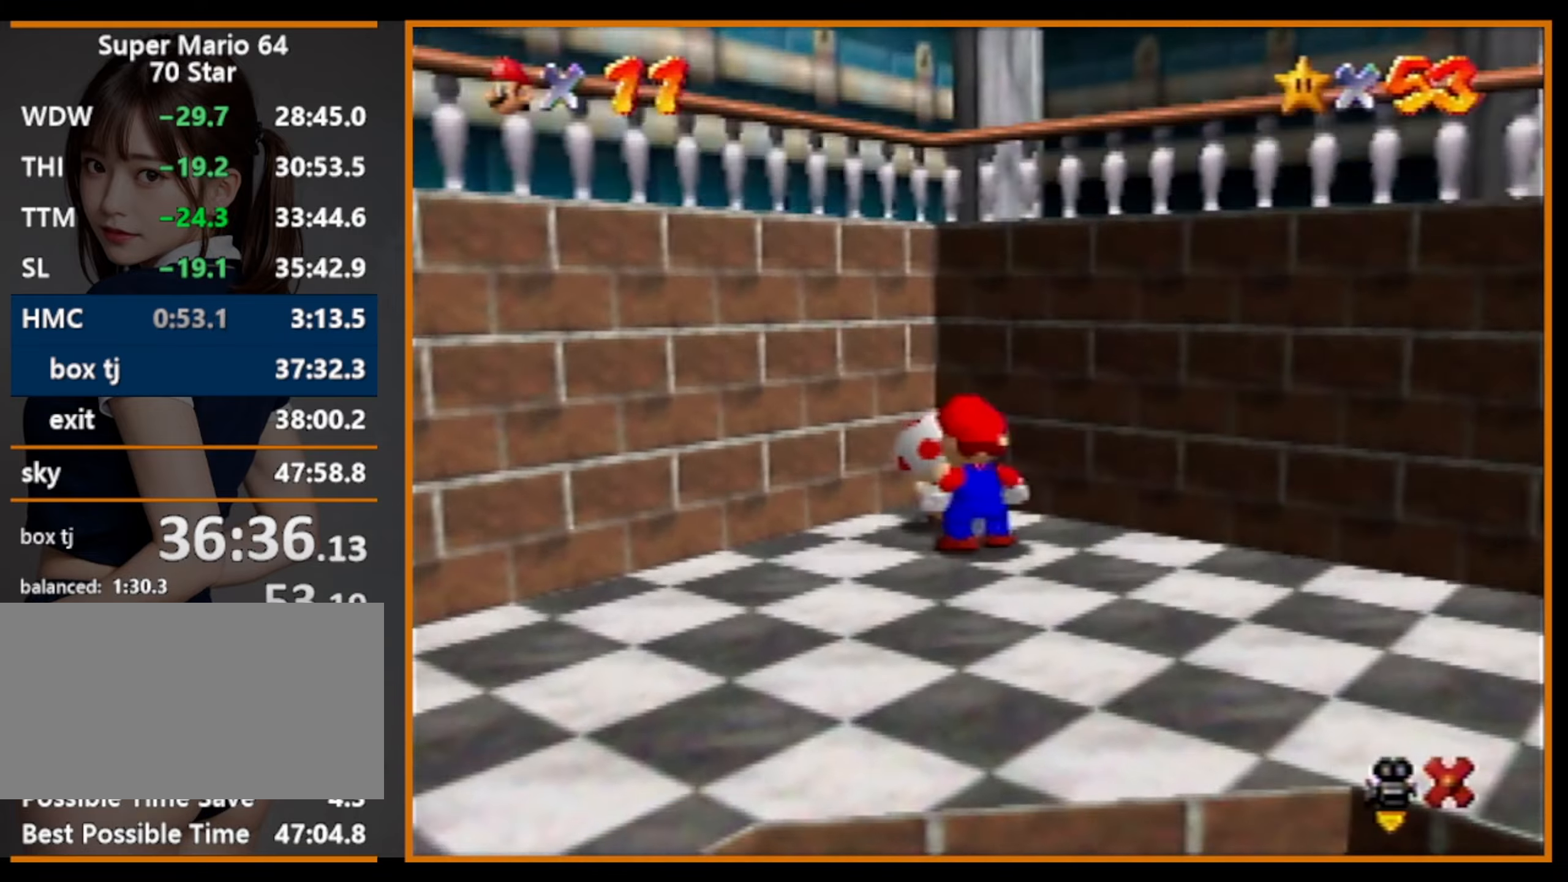
{"buttons": [], "left_stick": "center", "events": []}
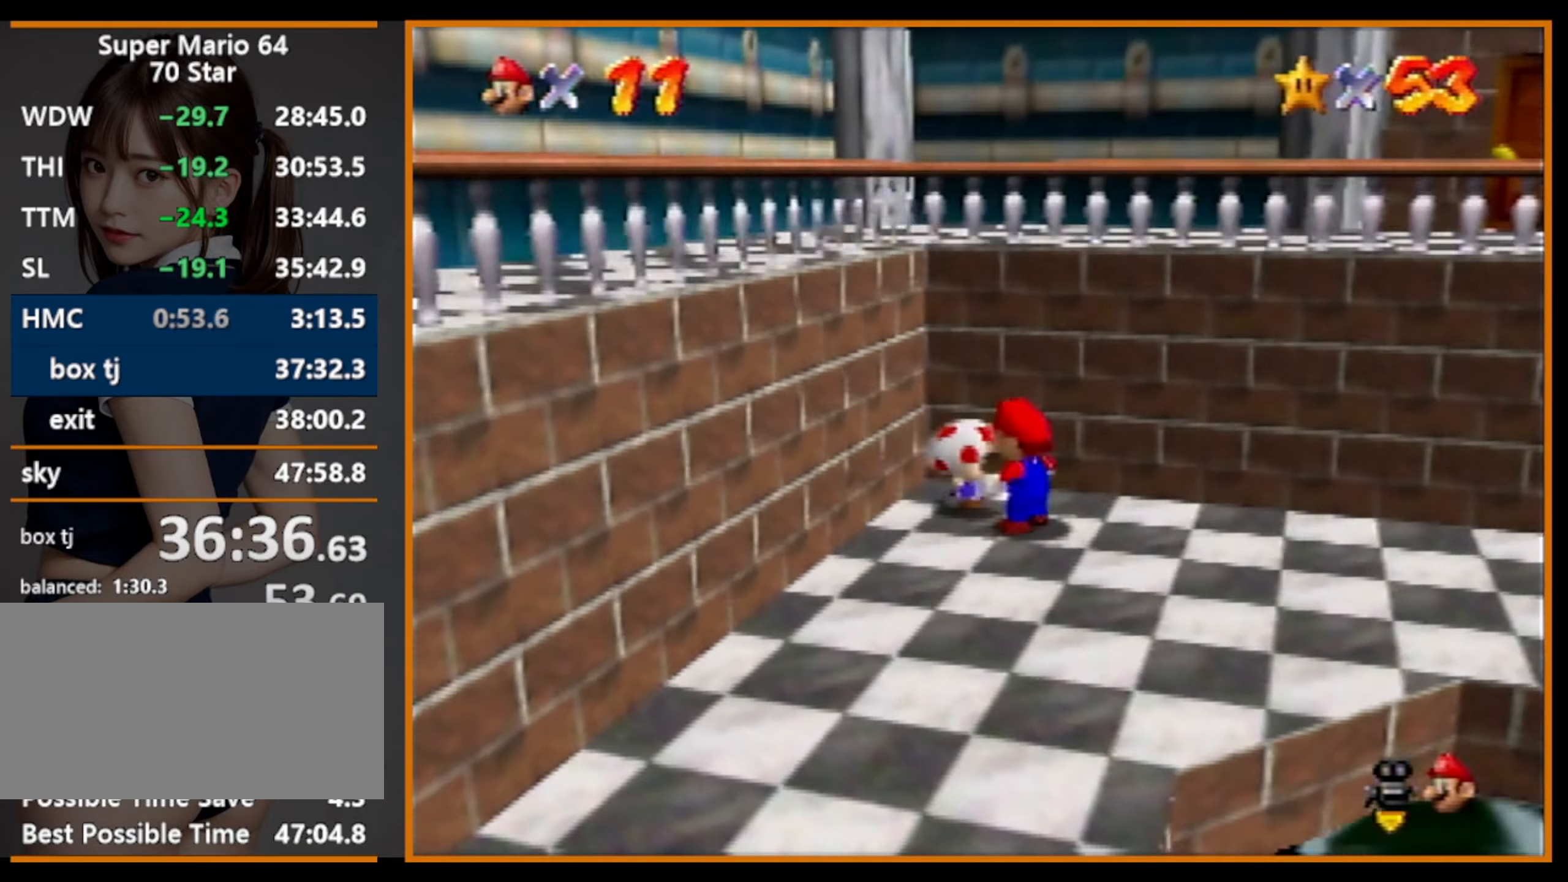
{"buttons": [], "left_stick": "center", "events": []}
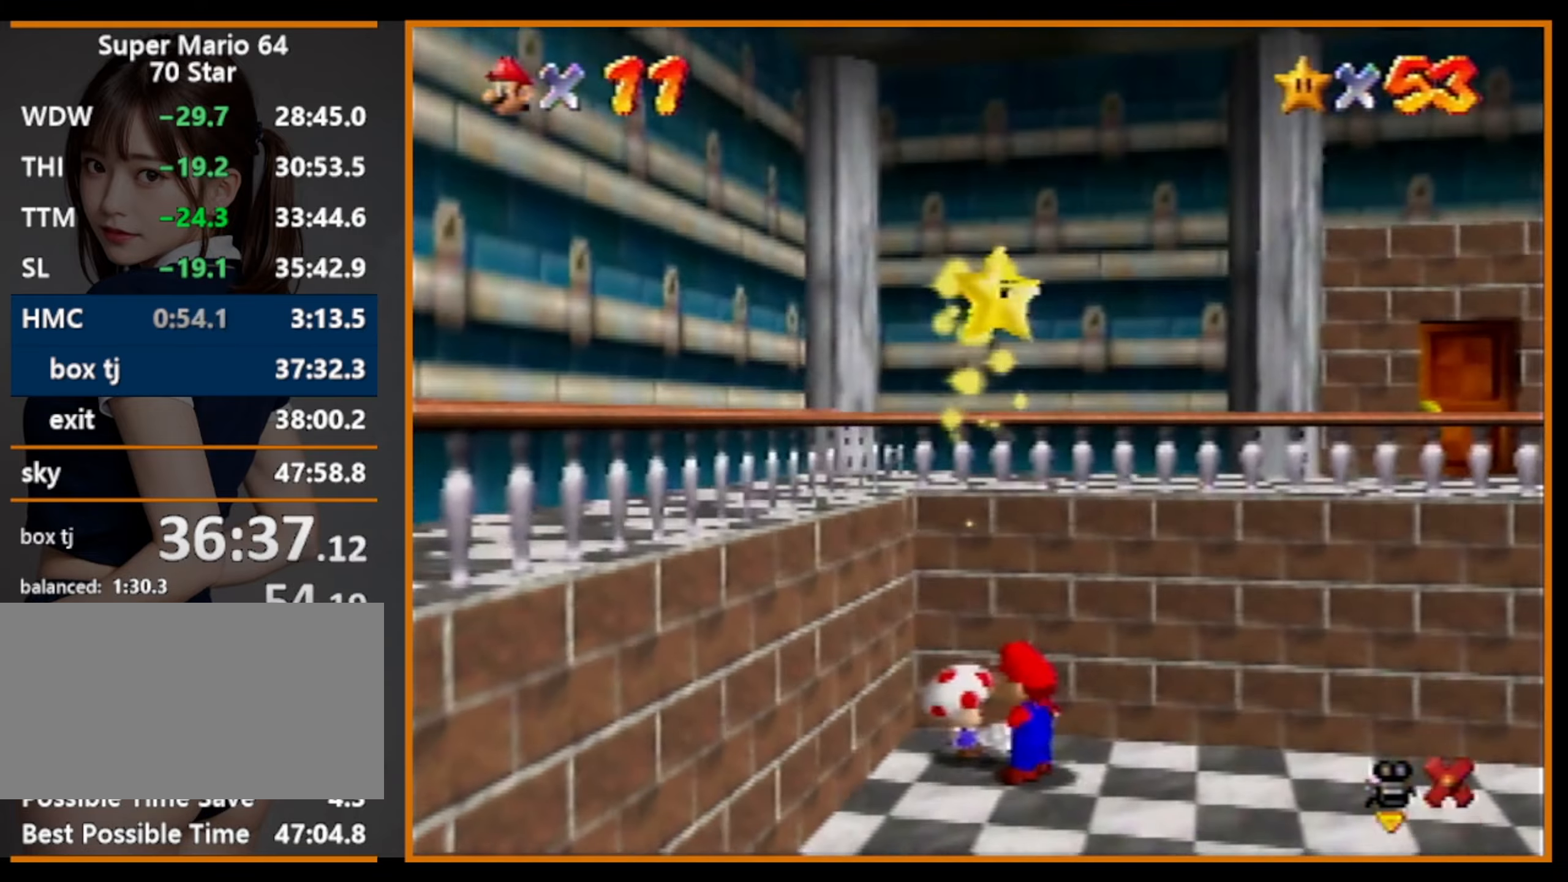
{"buttons": [], "left_stick": "center", "events": []}
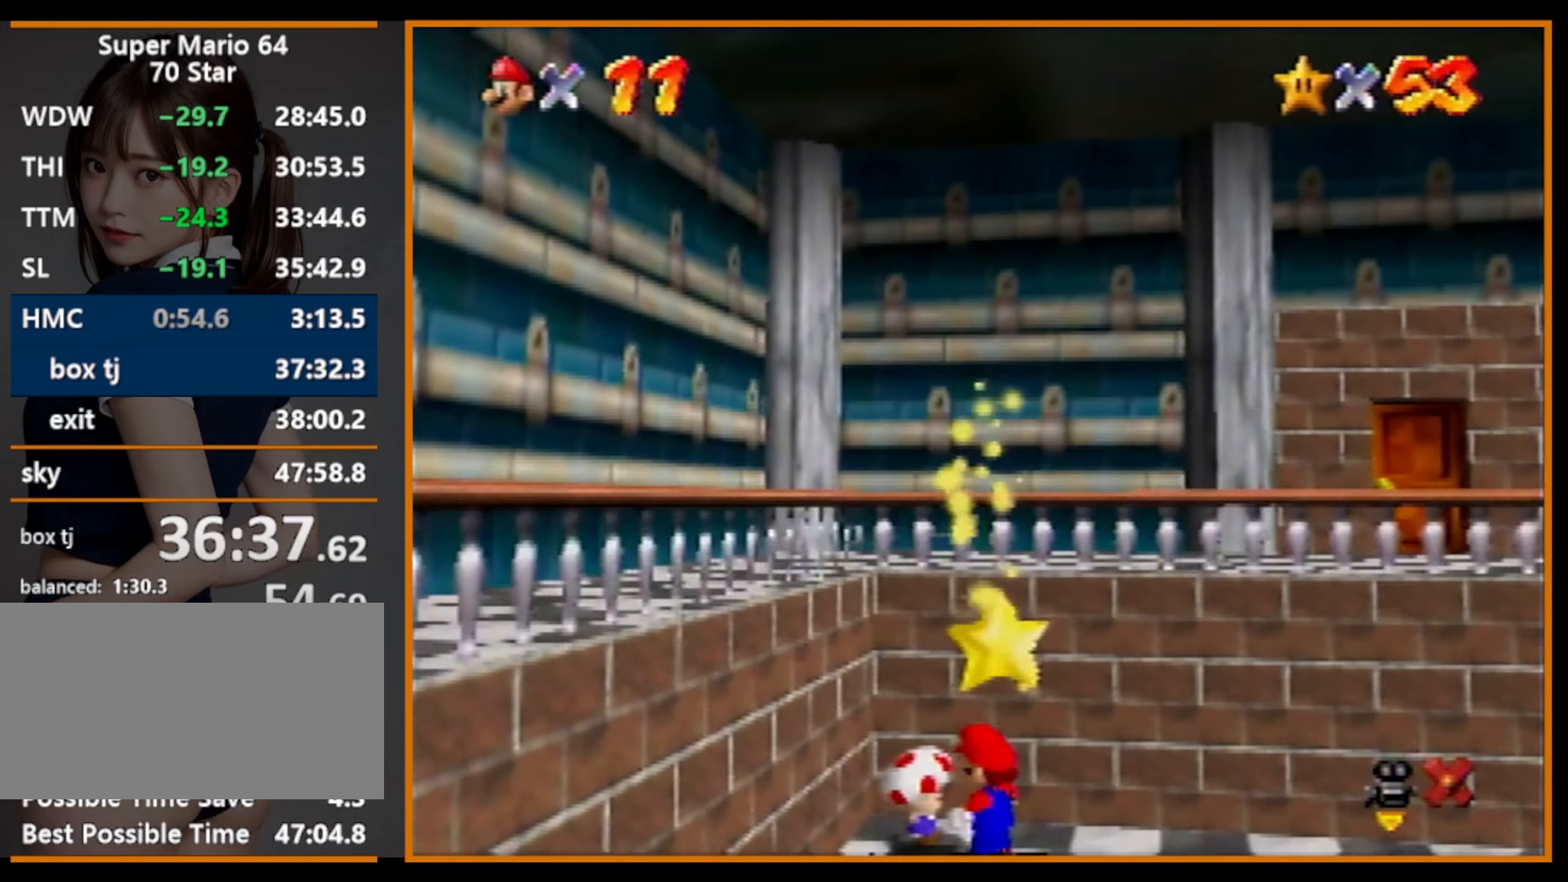
{"buttons": [], "left_stick": "center", "events": []}
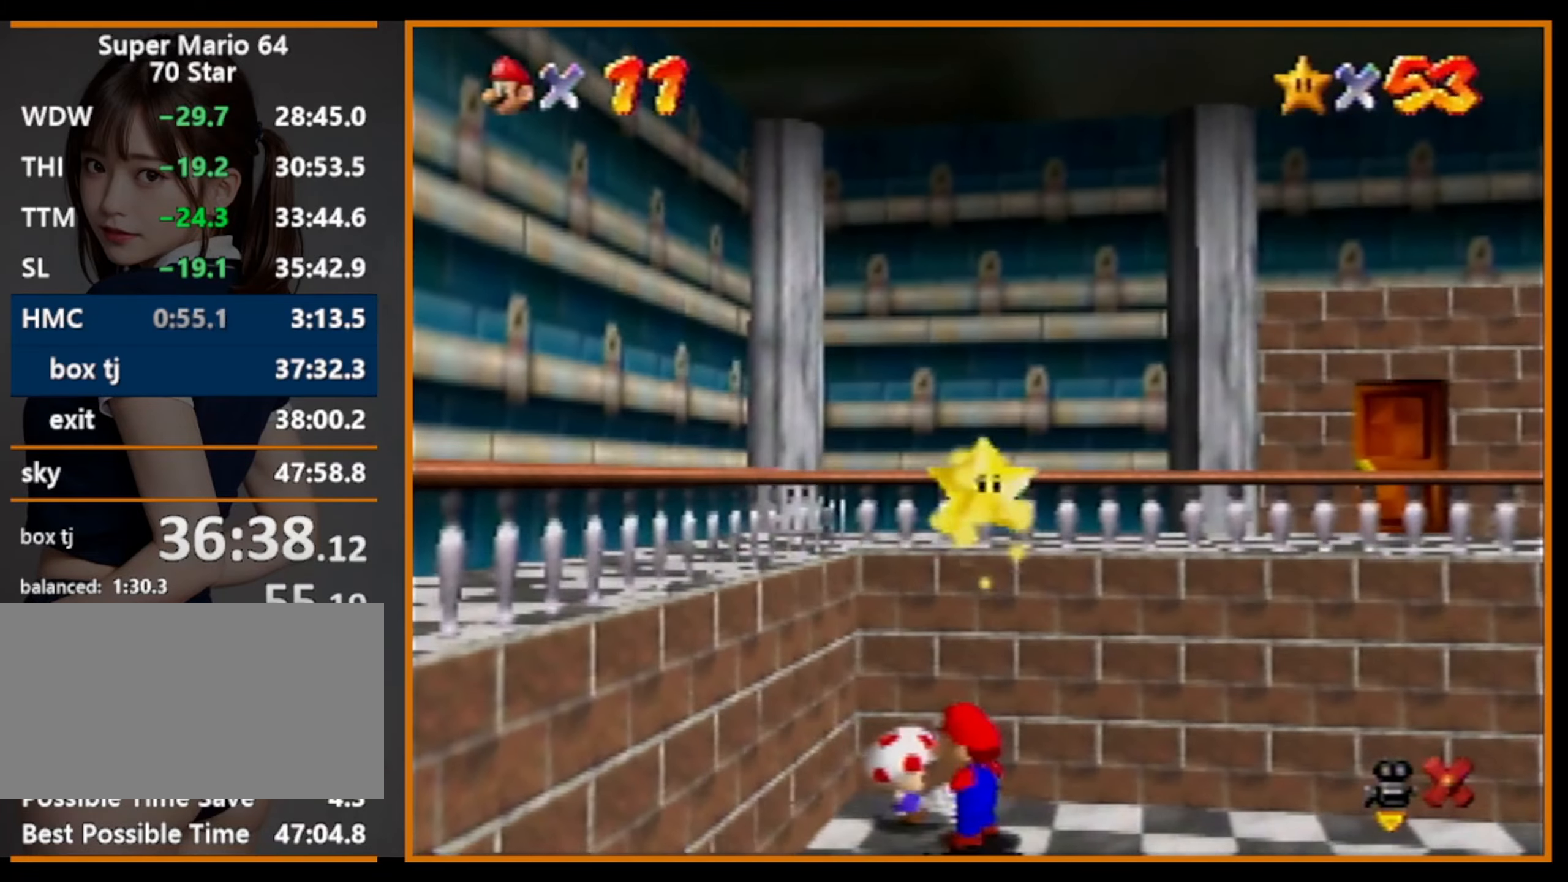
{"buttons": [], "left_stick": "down-right", "events": [[333, "left_stick", "down"], [500, "left_stick", "down-right"]]}
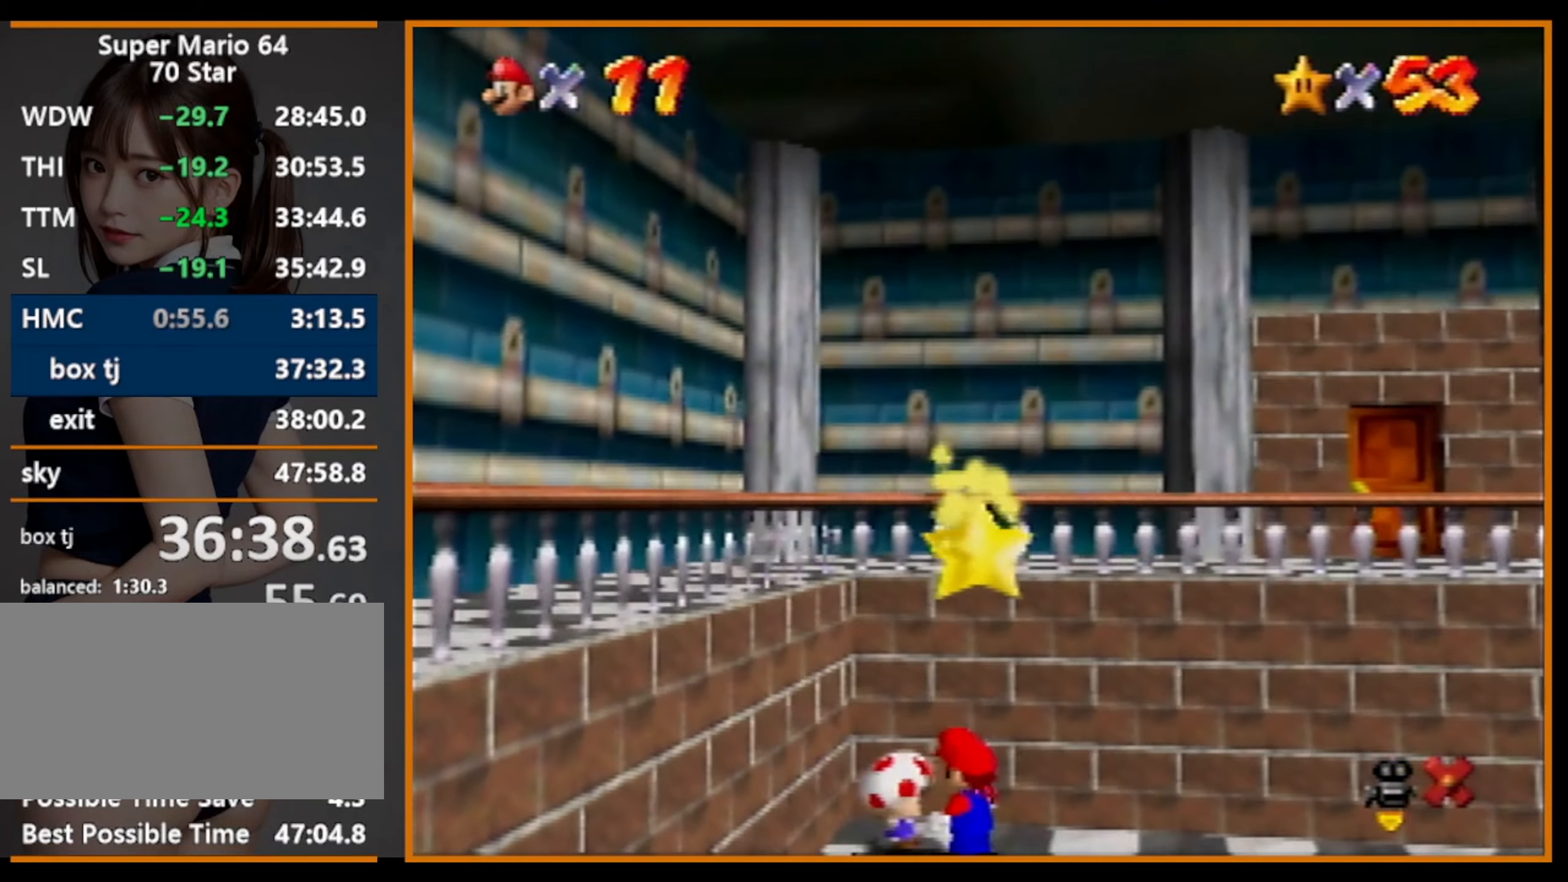
{"buttons": [], "left_stick": "down-right", "events": []}
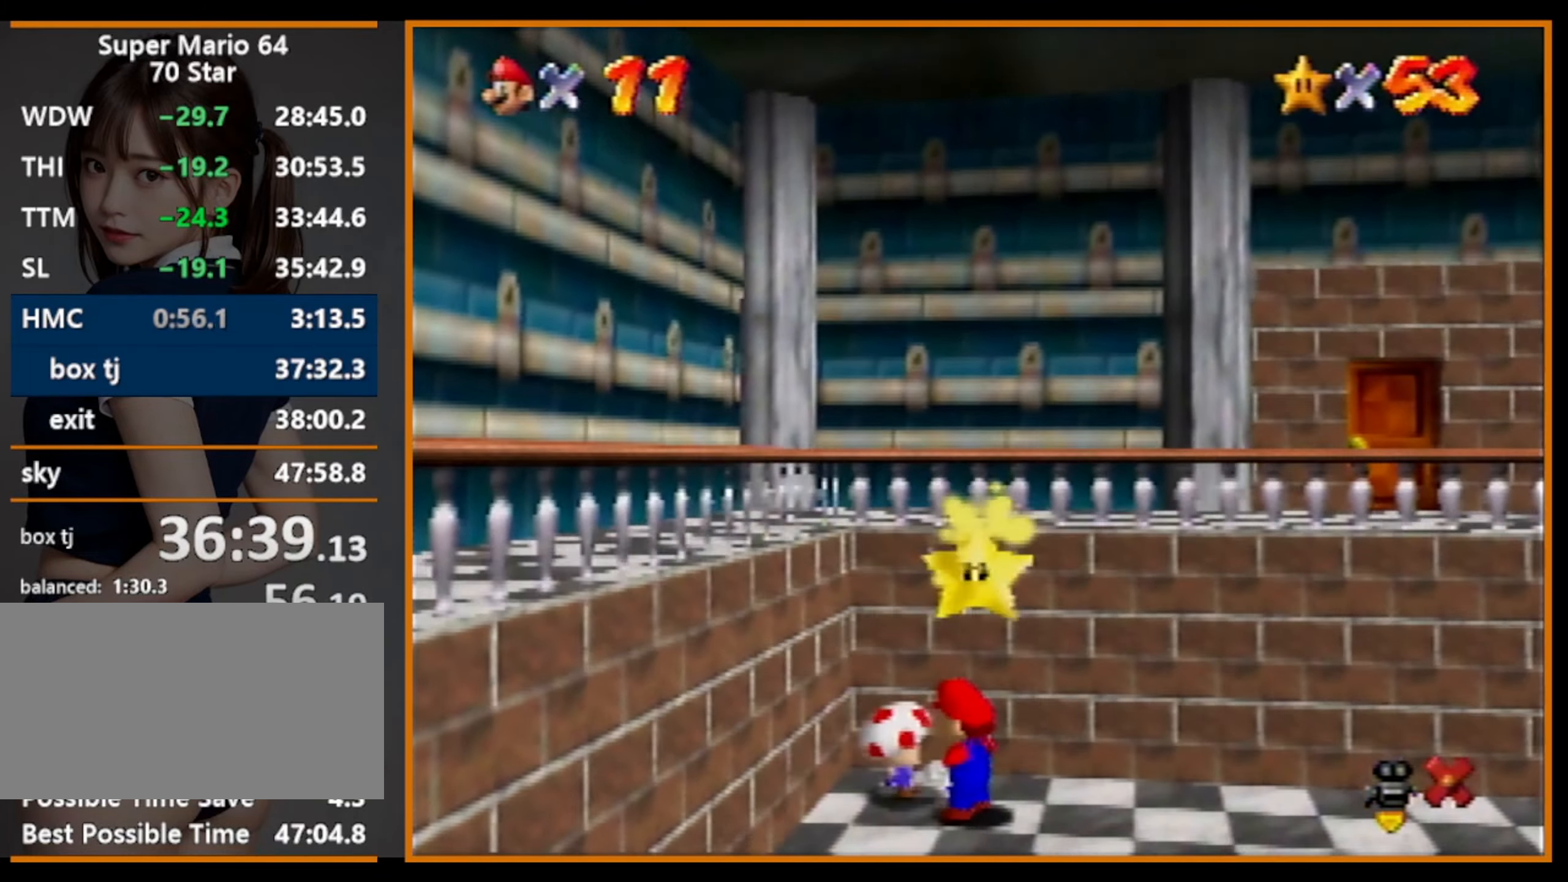
{"buttons": [], "left_stick": "down-right", "events": []}
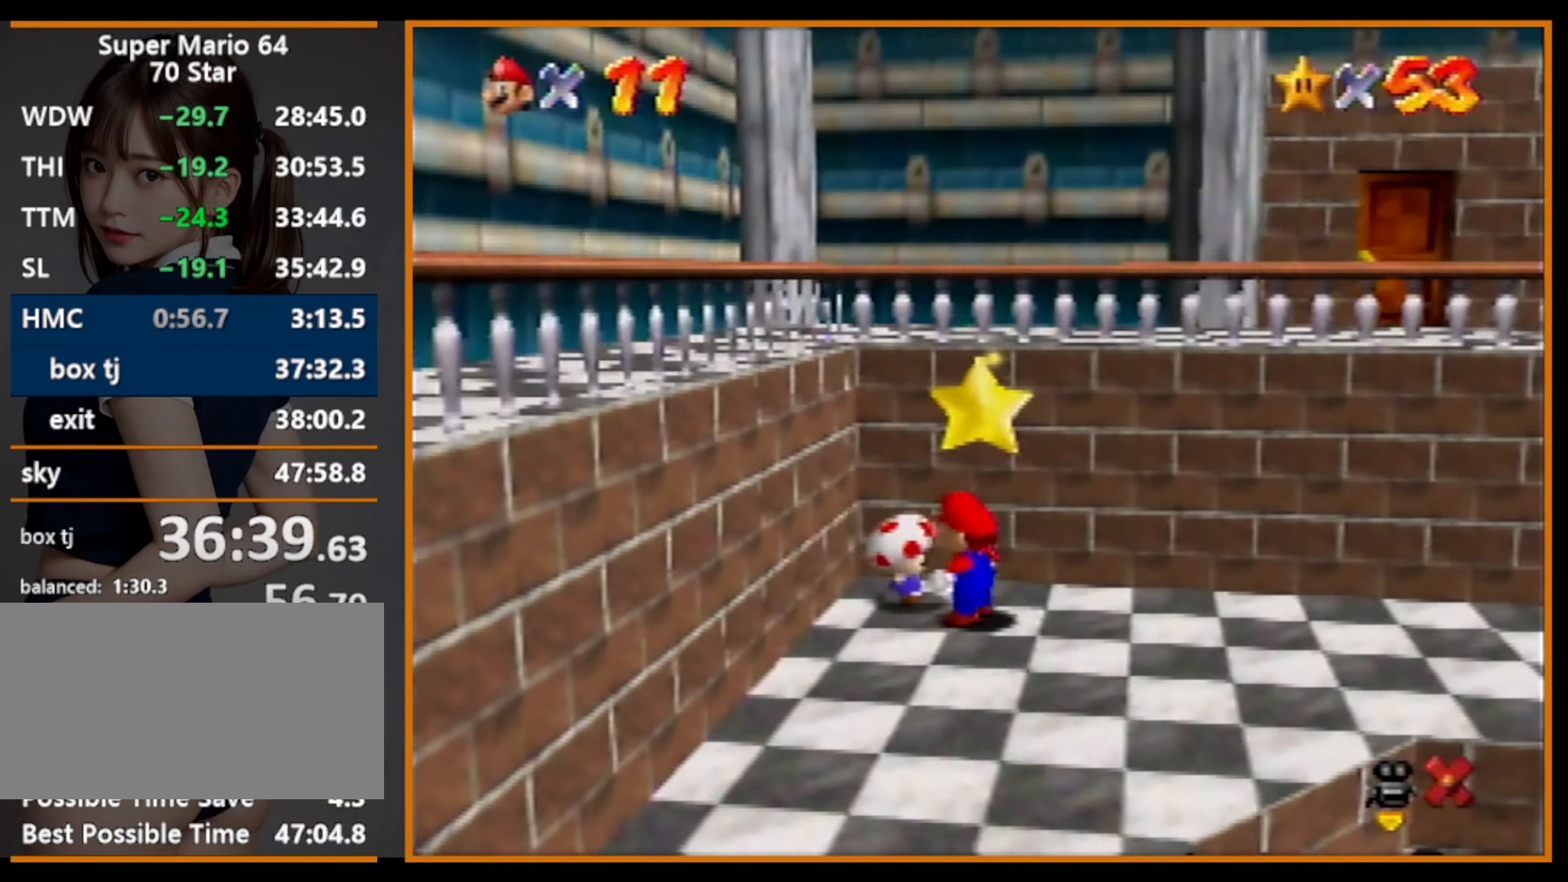
{"buttons": [], "left_stick": "down-right", "events": []}
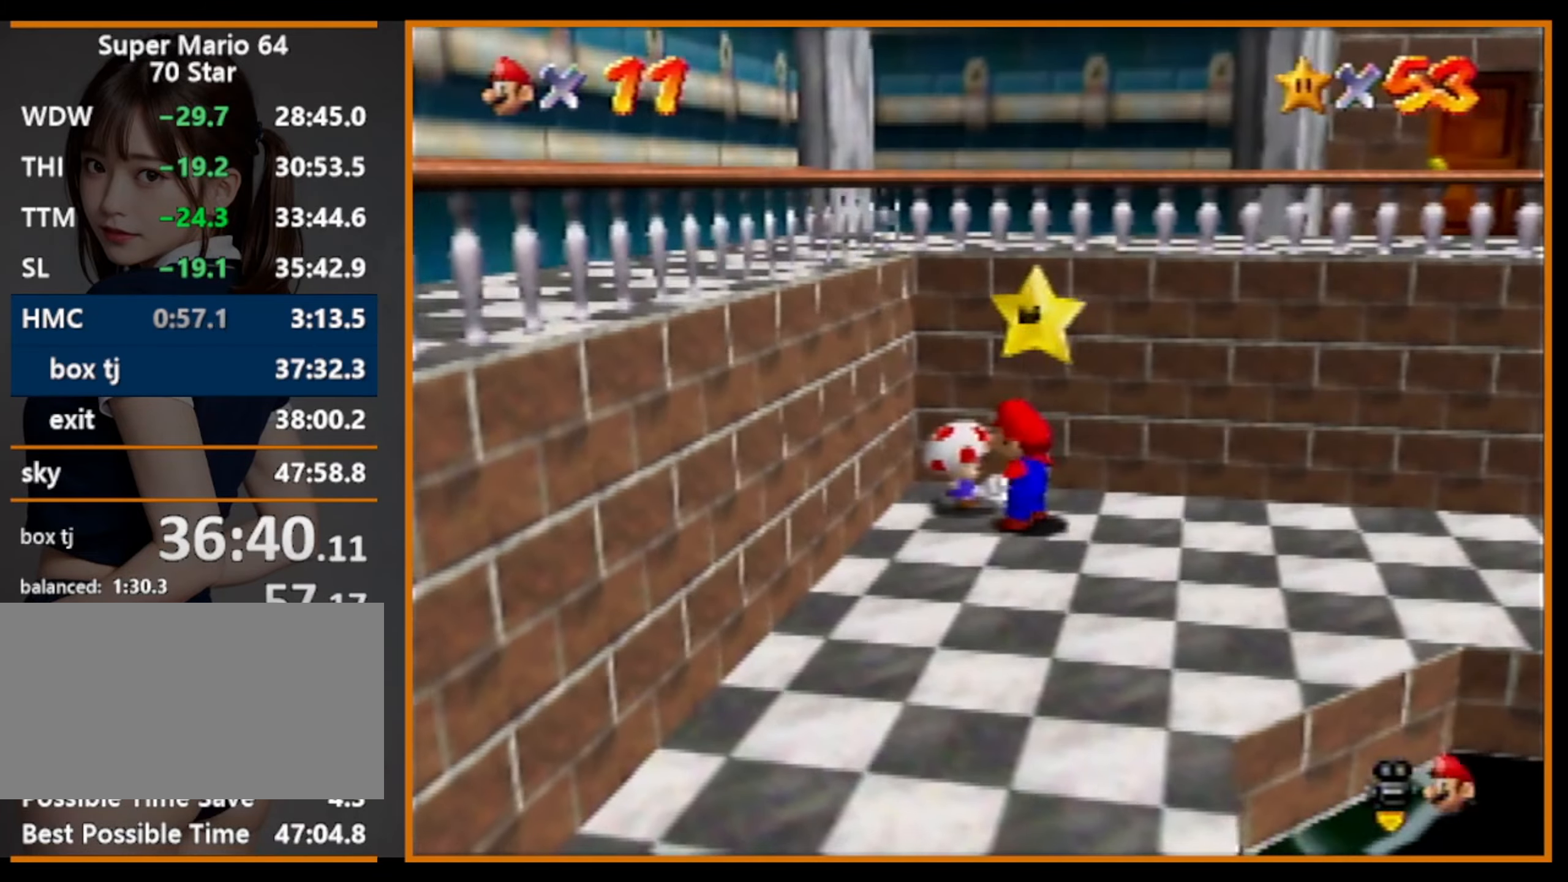
{"buttons": [], "left_stick": "center", "events": [[67, "A", "down"], [67, "Z", "down"], [267, "Z", "up"], [300, "A", "up"], [300, "left_stick", "center"]]}